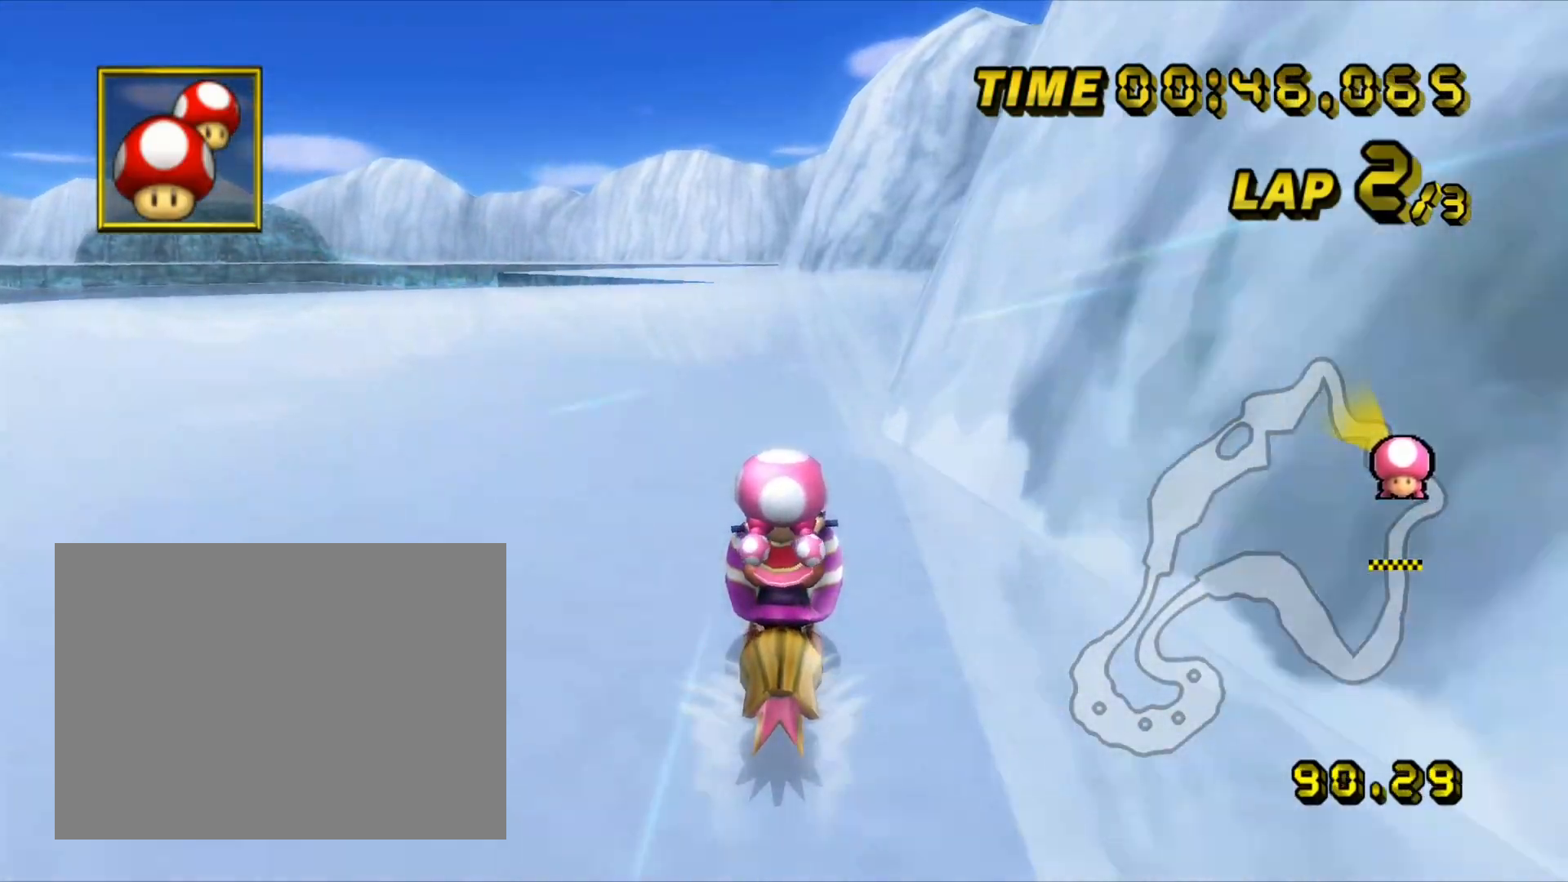
Gameplay with a controller (Nintendo layout); each line is a JSON object with the inputs held at the frame after it (dt_ms = milliseconds from this image to that frame). "events" lists button and stick changes between this image and that frame as [ms after this image, input, new state], when the widget could be followed in between. Not read: B C_DOWN C_LEFT C_RIGHT C_UP L3 R3 Z.
{"dt_ms": 500, "buttons": ["A"], "left_stick": "left", "events": [[117, "left_stick", "left"], [233, "left_stick", "center"], [483, "left_stick", "left"]]}
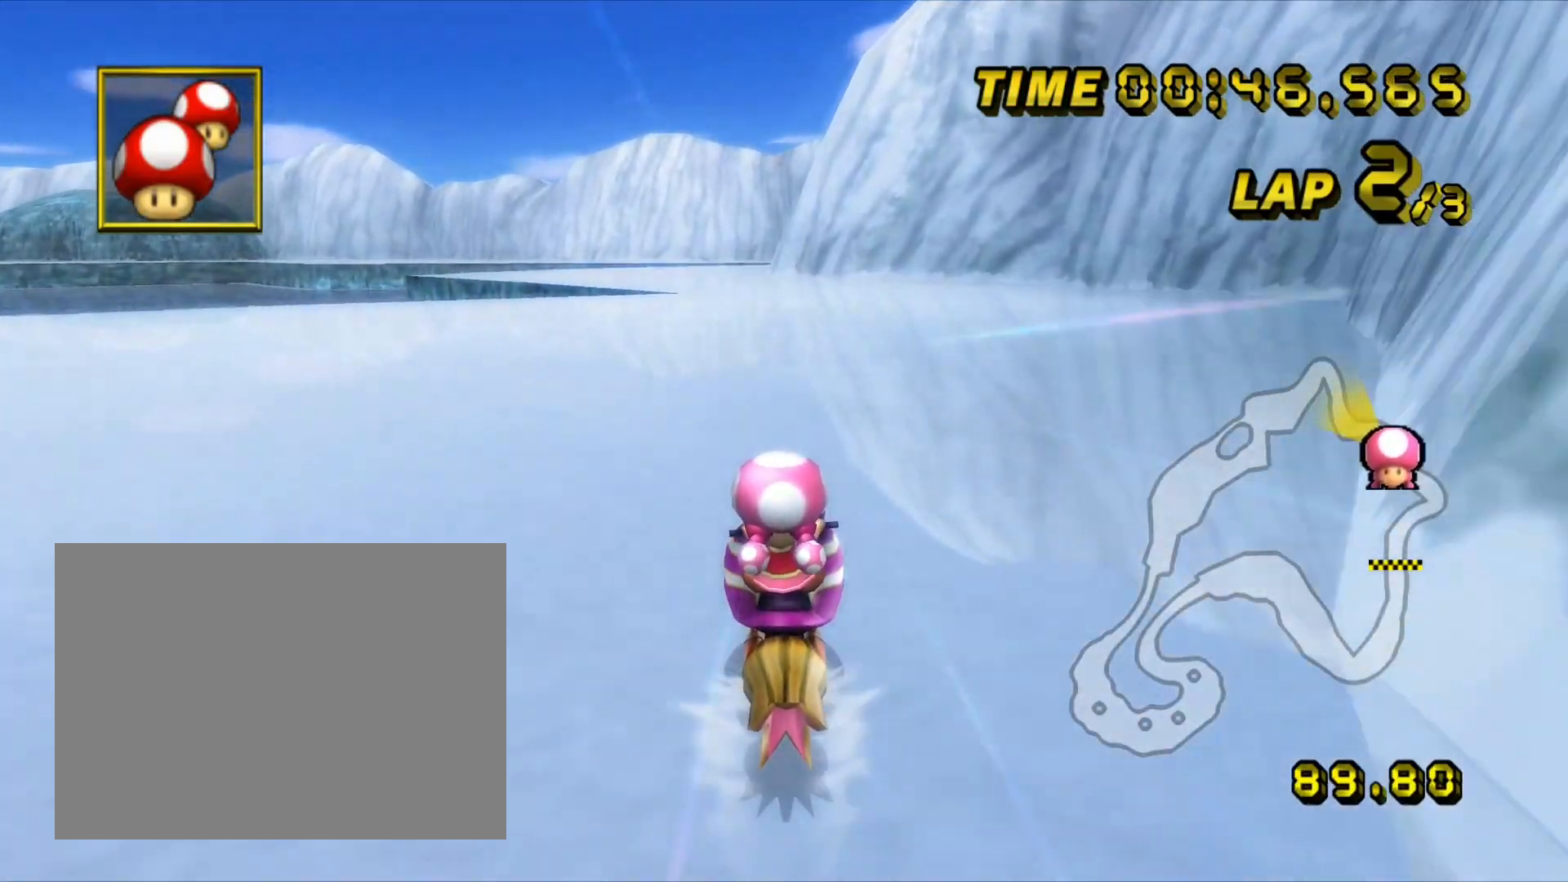
{"dt_ms": 500, "buttons": ["A"], "left_stick": "center", "events": [[100, "left_stick", "center"], [400, "left_stick", "left"], [467, "left_stick", "center"]]}
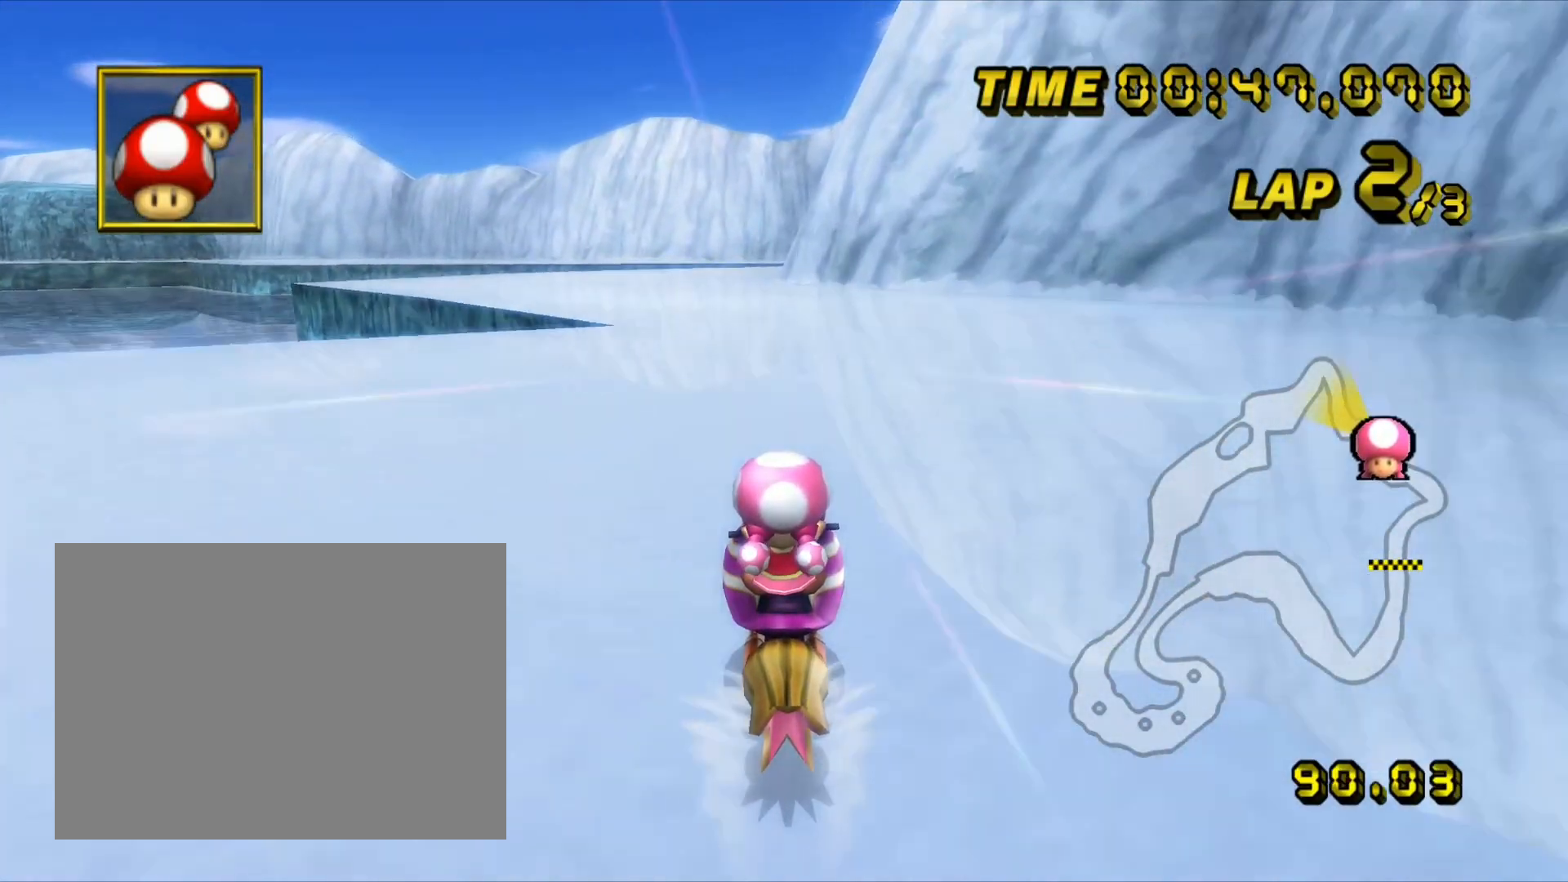
{"dt_ms": 500, "buttons": ["A"], "left_stick": "center", "events": [[217, "left_stick", "left"], [300, "left_stick", "center"]]}
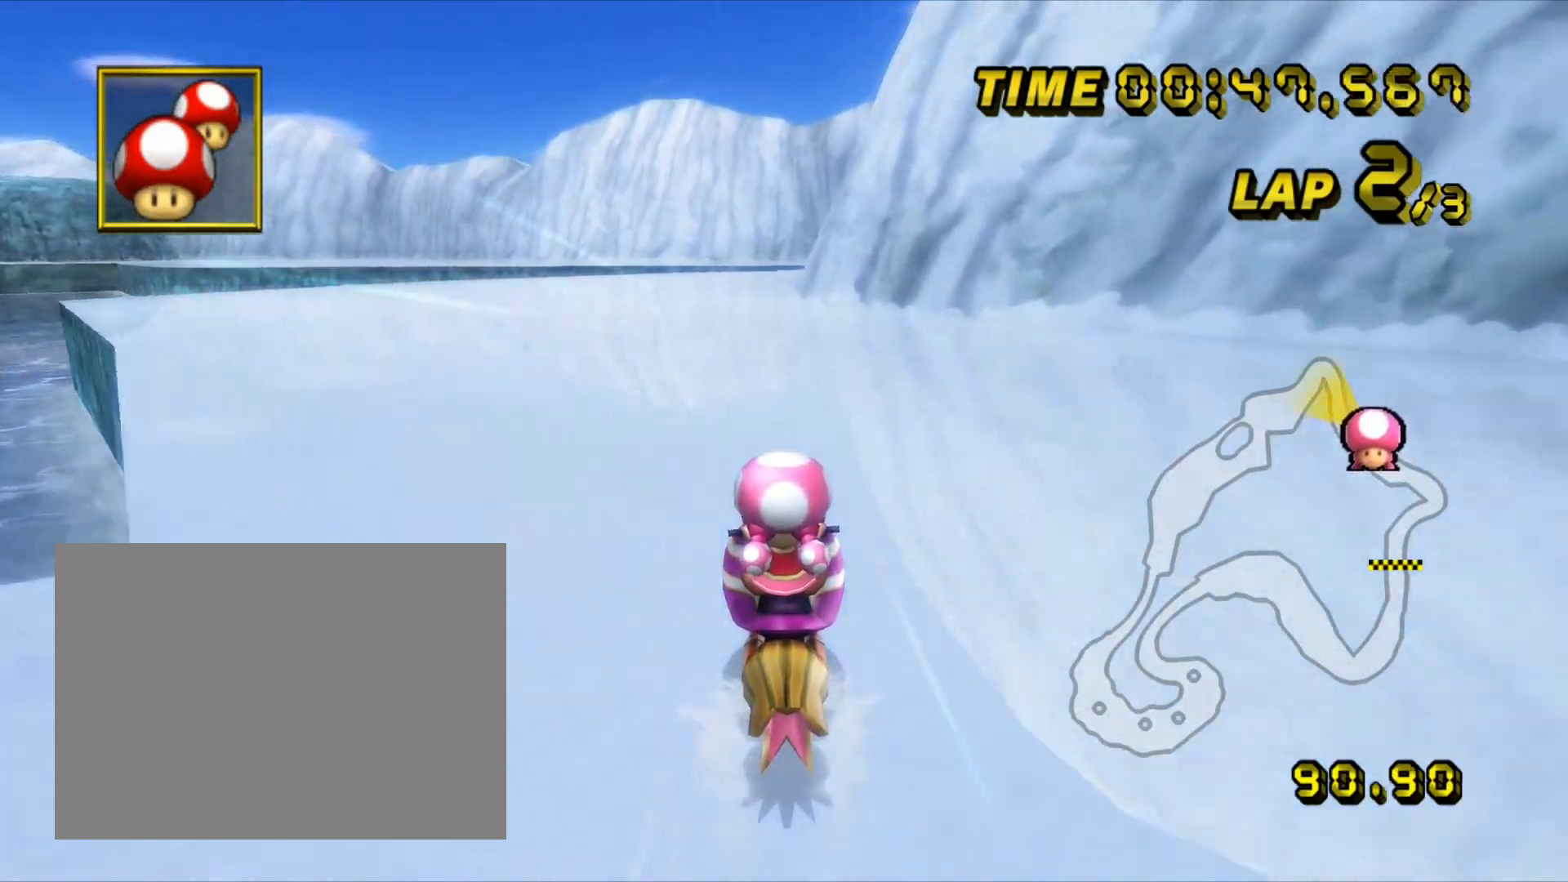
{"dt_ms": 500, "buttons": ["A"], "left_stick": "center", "events": []}
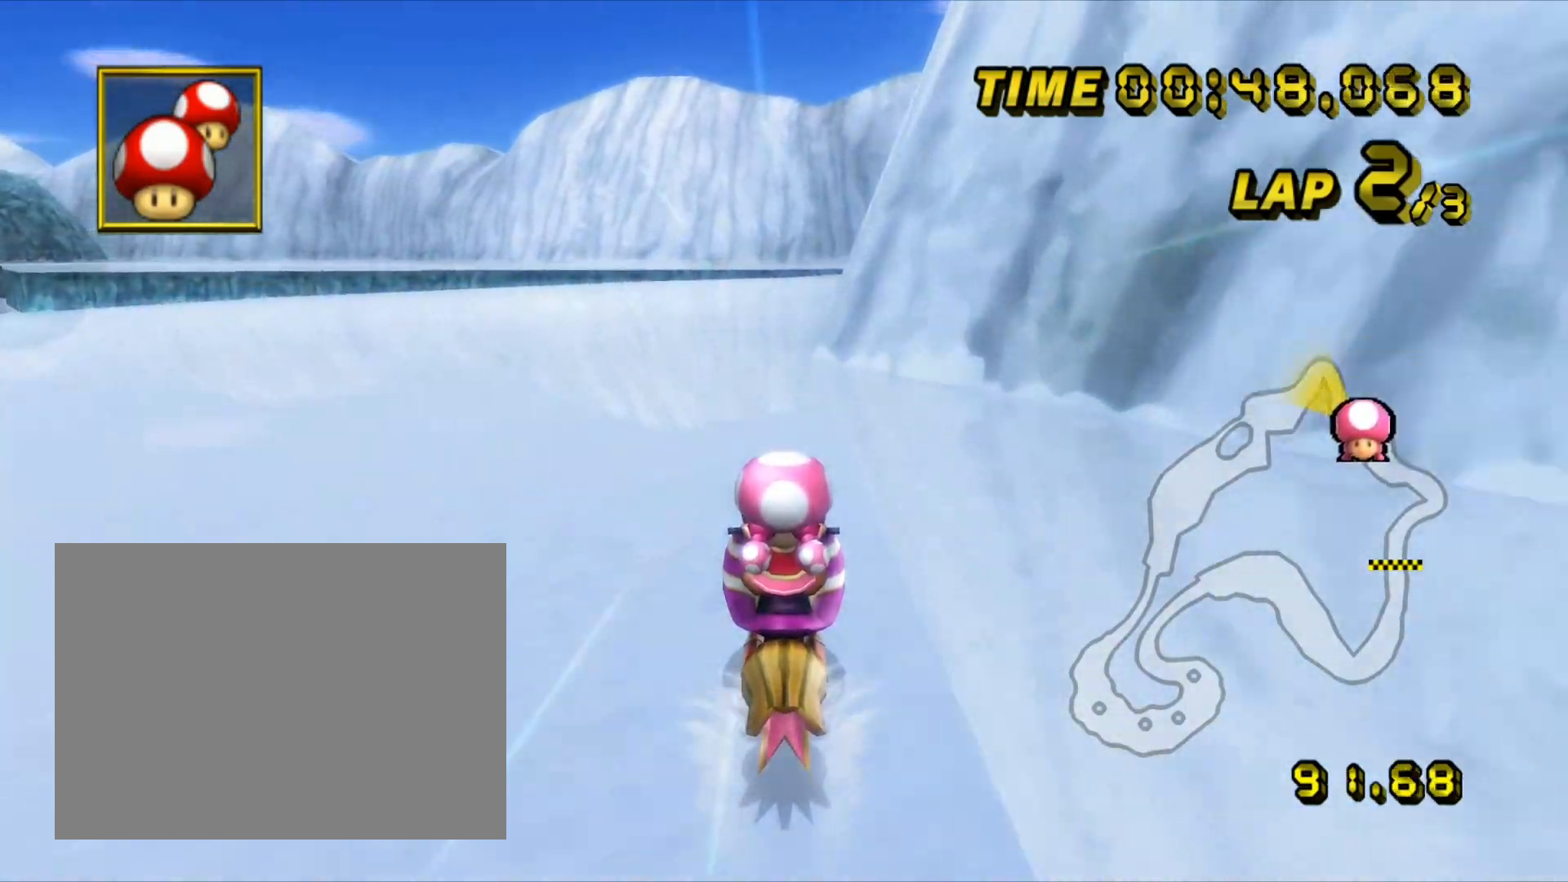
{"dt_ms": 500, "buttons": ["A"], "left_stick": "center", "events": [[283, "R1", "down"], [283, "left_stick", "right"], [333, "left_stick", "up-left"], [417, "left_stick", "center"], [450, "R1", "up"]]}
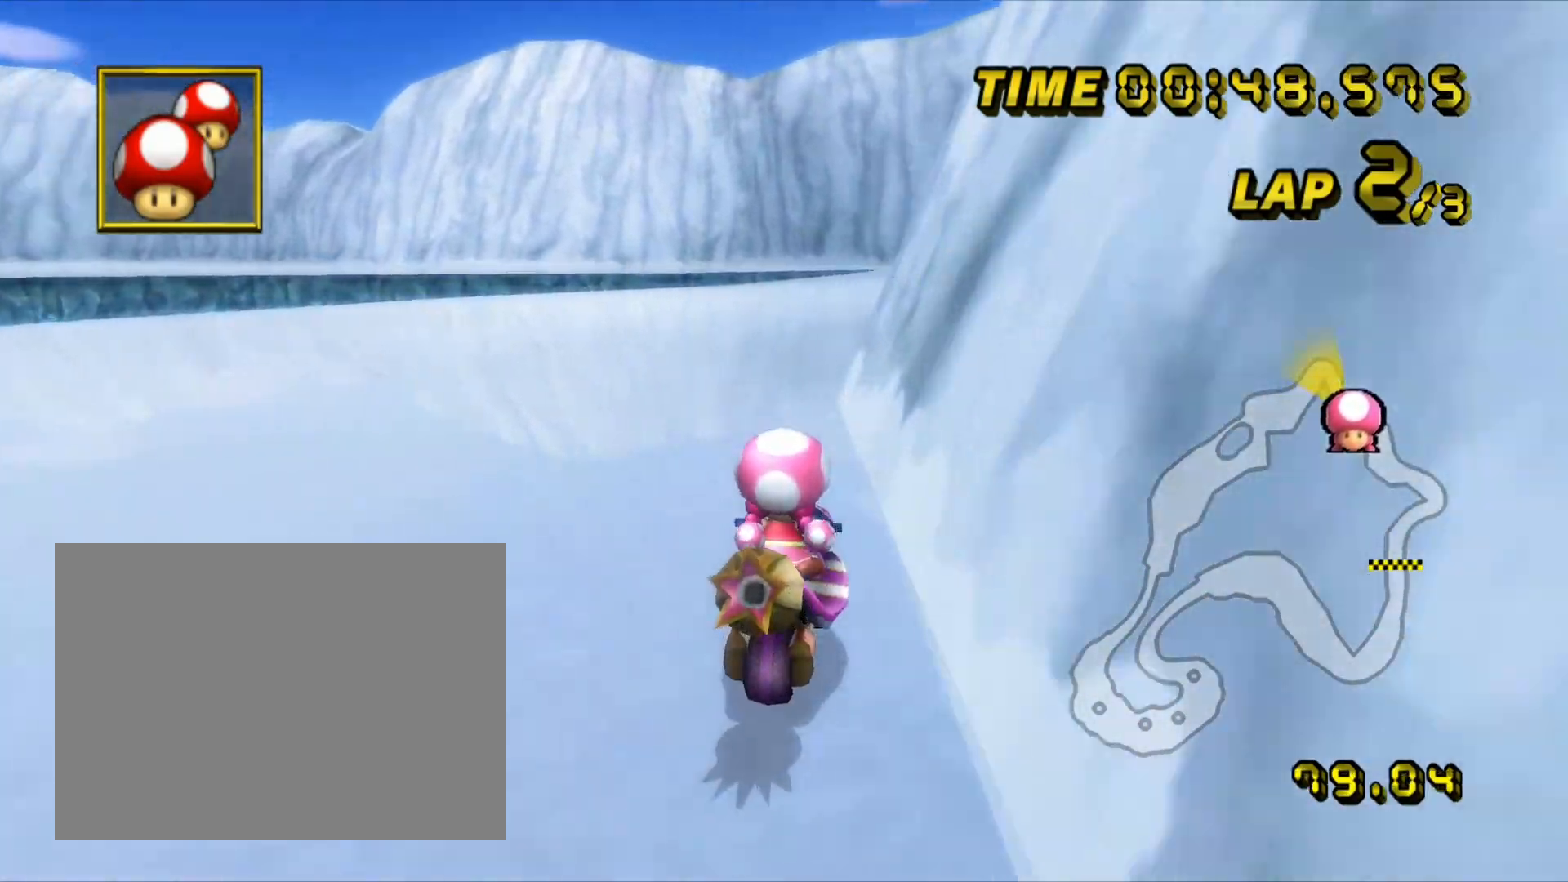
{"dt_ms": 500, "buttons": ["A"], "left_stick": "center", "events": []}
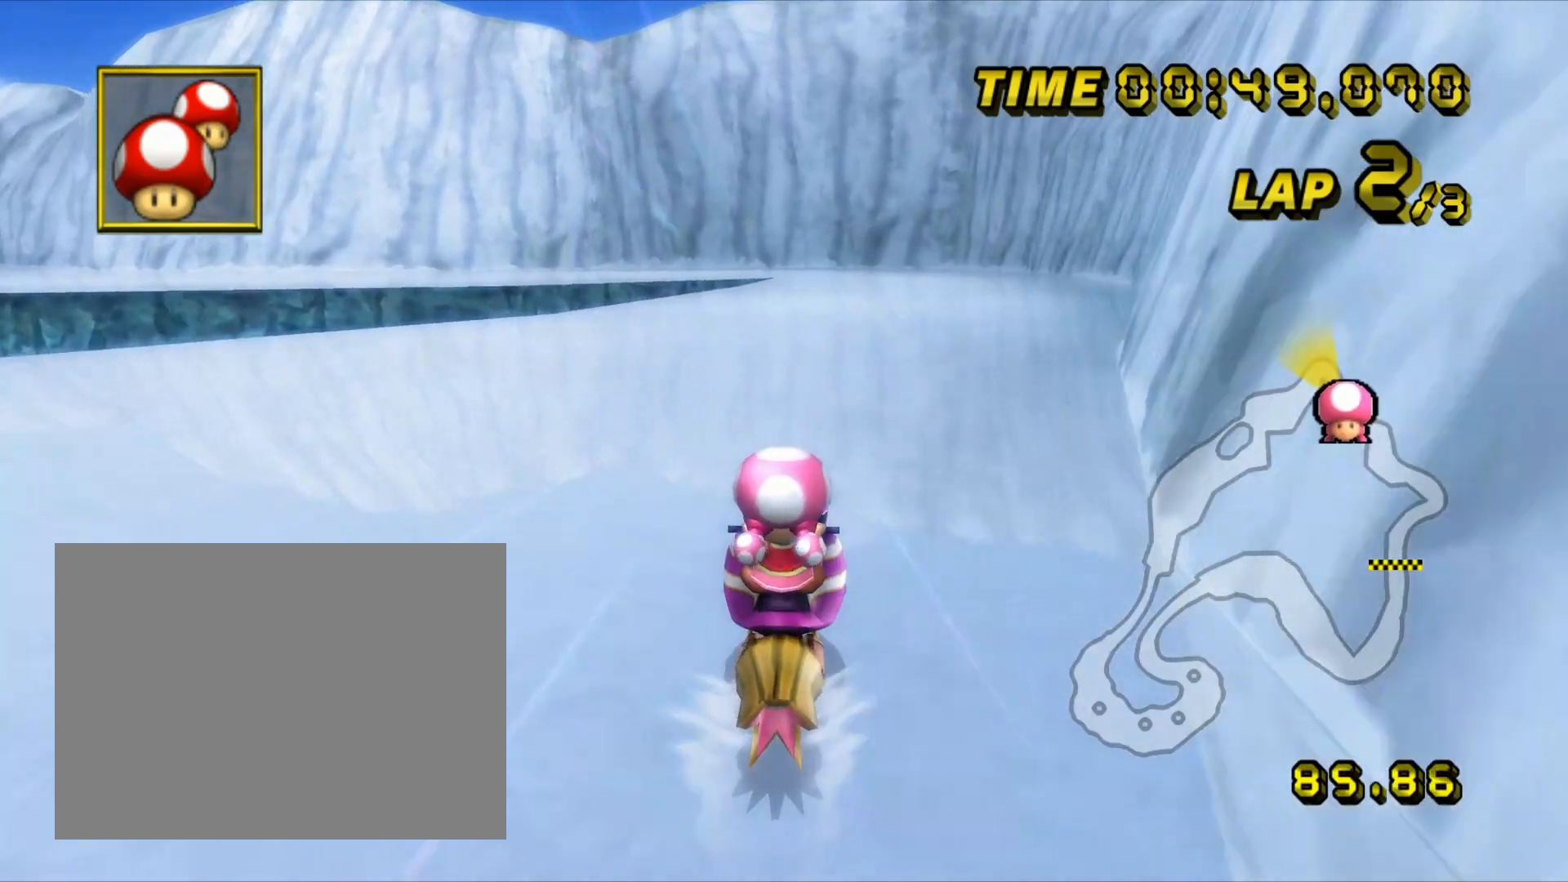
{"dt_ms": 500, "buttons": ["A", "R1"], "left_stick": "left", "events": [[233, "left_stick", "left"], [267, "R1", "down"], [300, "left_stick", "right"], [500, "left_stick", "left"]]}
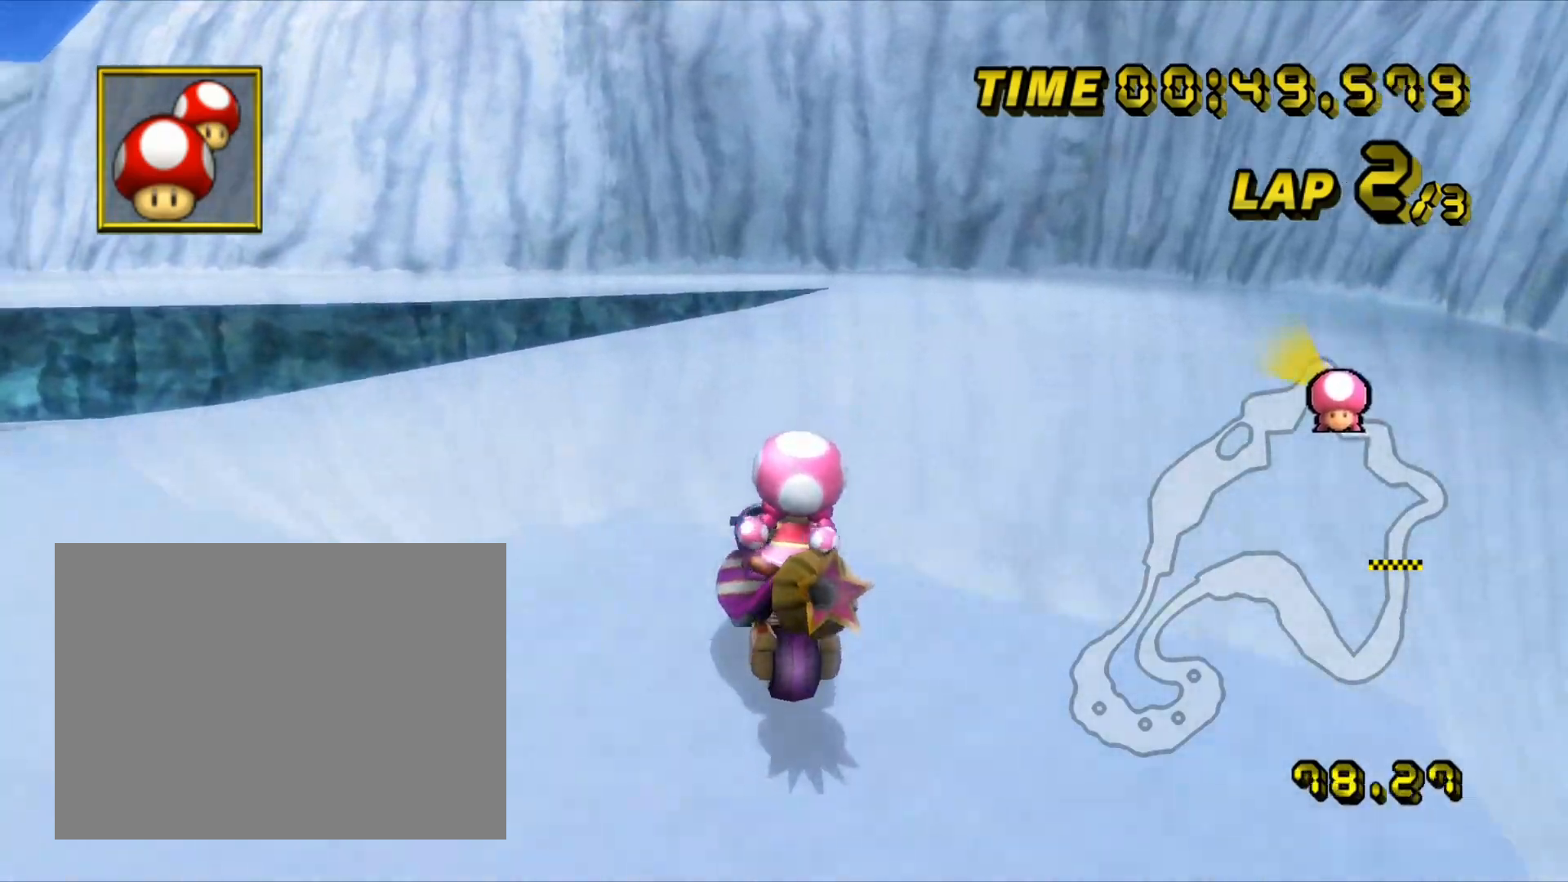
{"dt_ms": 500, "buttons": ["A", "L1"], "left_stick": "left", "events": [[400, "L1", "down"], [417, "R1", "up"]]}
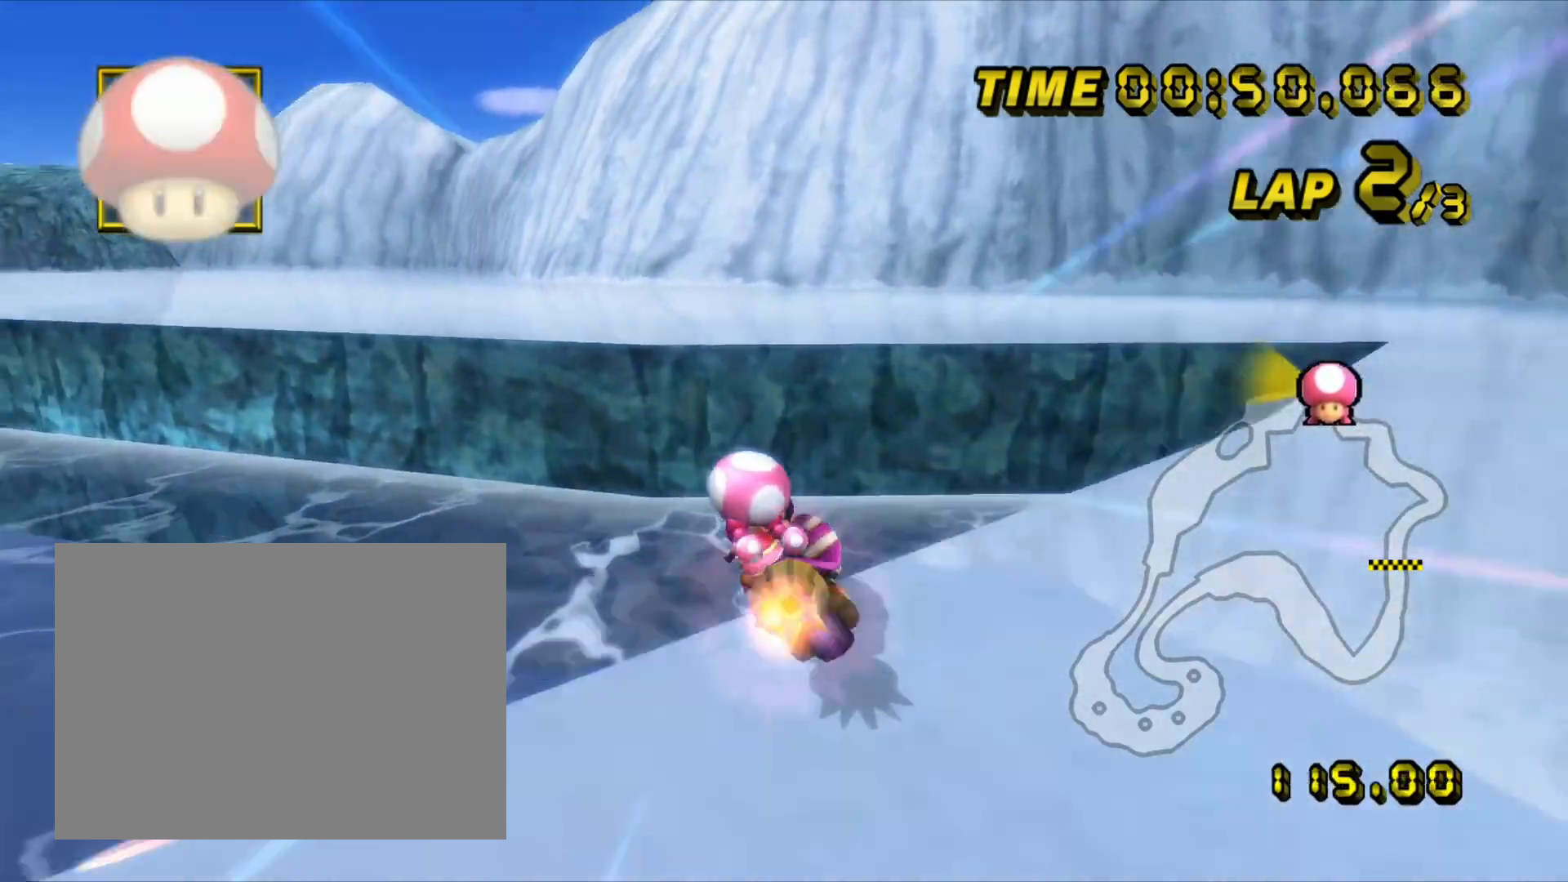
{"dt_ms": 500, "buttons": ["A", "R1"], "left_stick": "left", "events": [[50, "L1", "up"], [50, "R1", "down"]]}
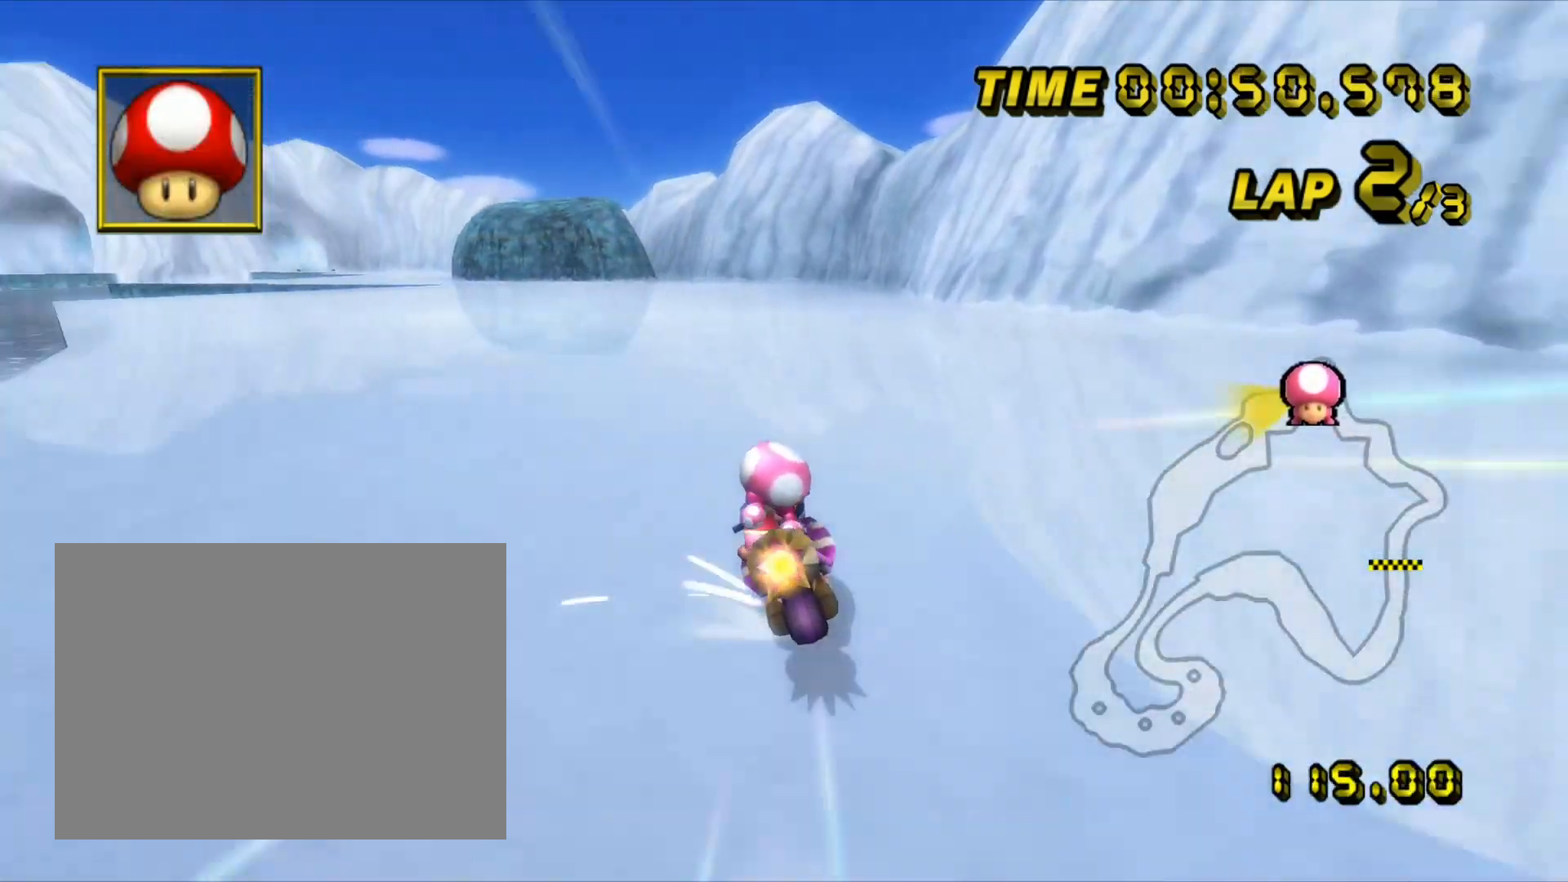
{"dt_ms": 500, "buttons": ["A"], "left_stick": "center", "events": [[250, "R1", "up"], [467, "left_stick", "center"]]}
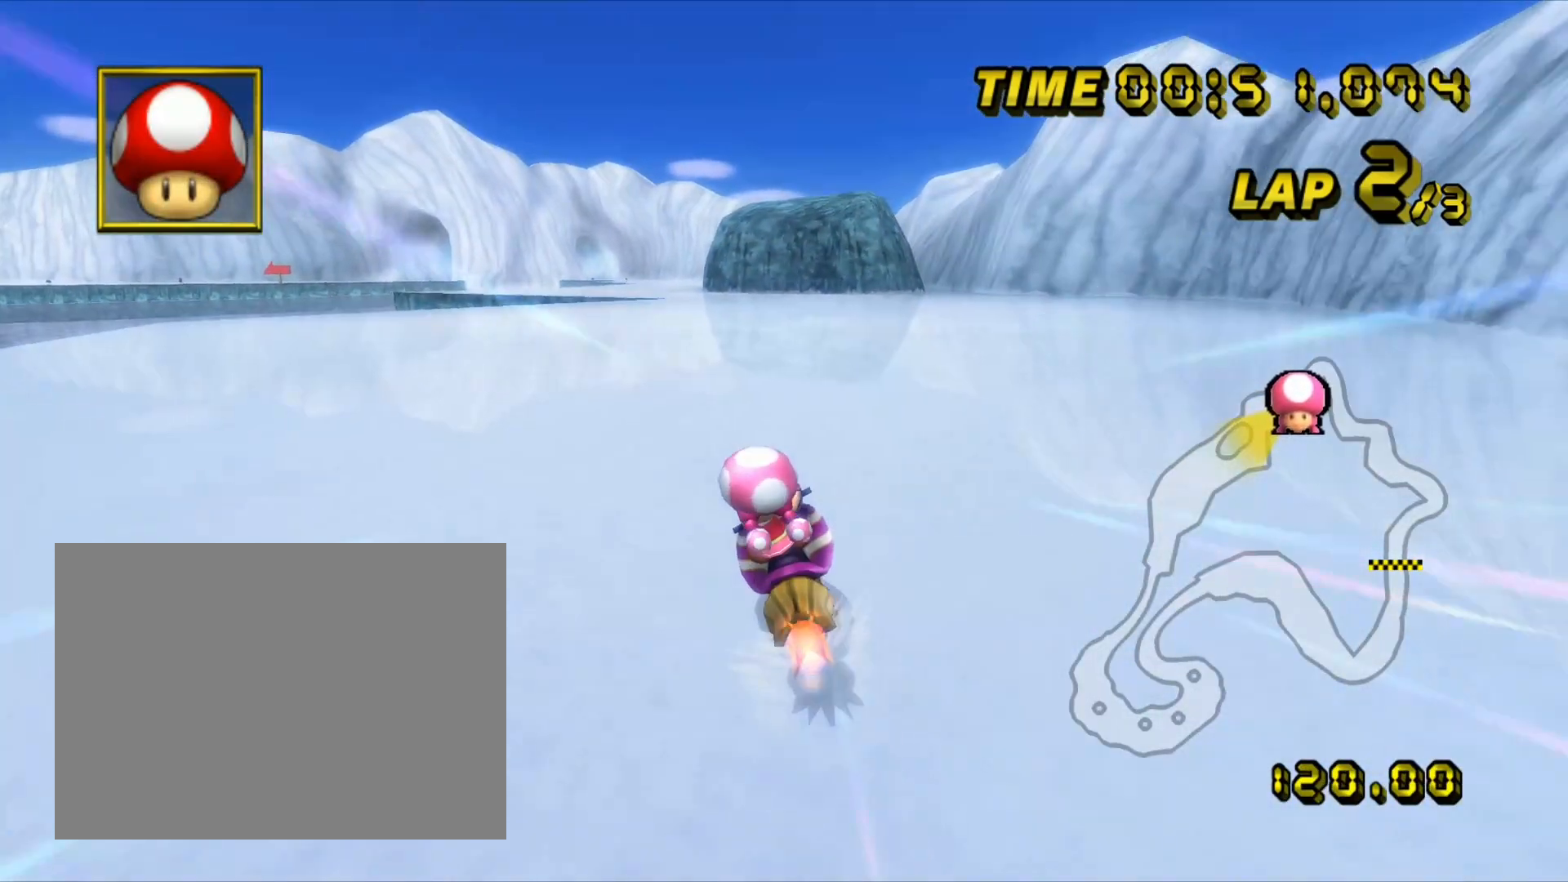
{"dt_ms": 500, "buttons": ["A"], "left_stick": "center", "events": [[133, "left_stick", "right"], [450, "left_stick", "center"]]}
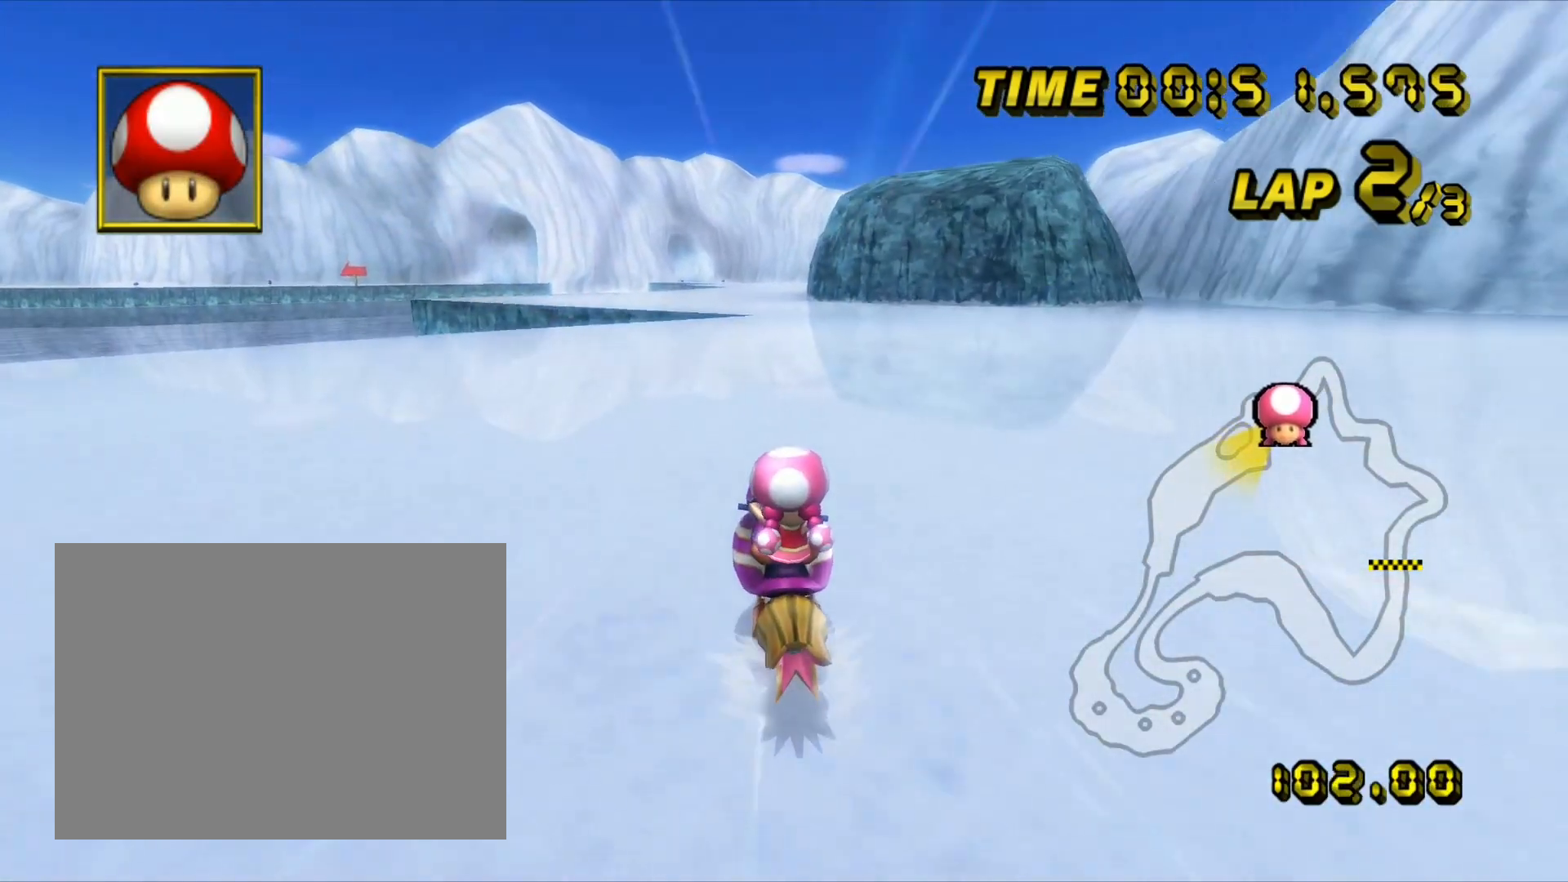
{"dt_ms": 500, "buttons": ["A"], "left_stick": "center", "events": []}
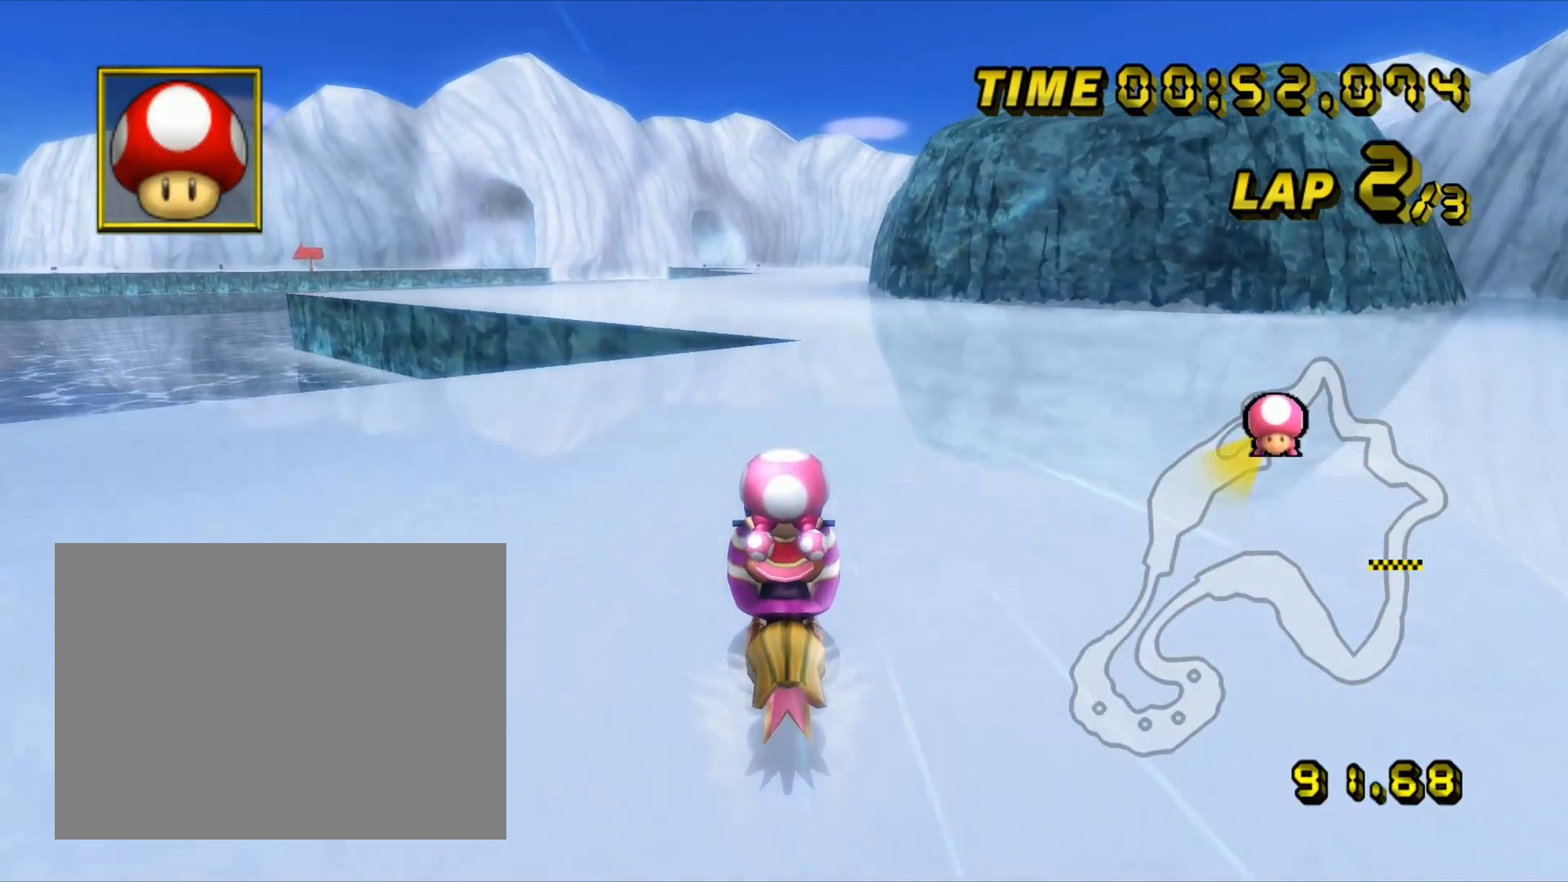
{"dt_ms": 500, "buttons": ["A"], "left_stick": "center", "events": []}
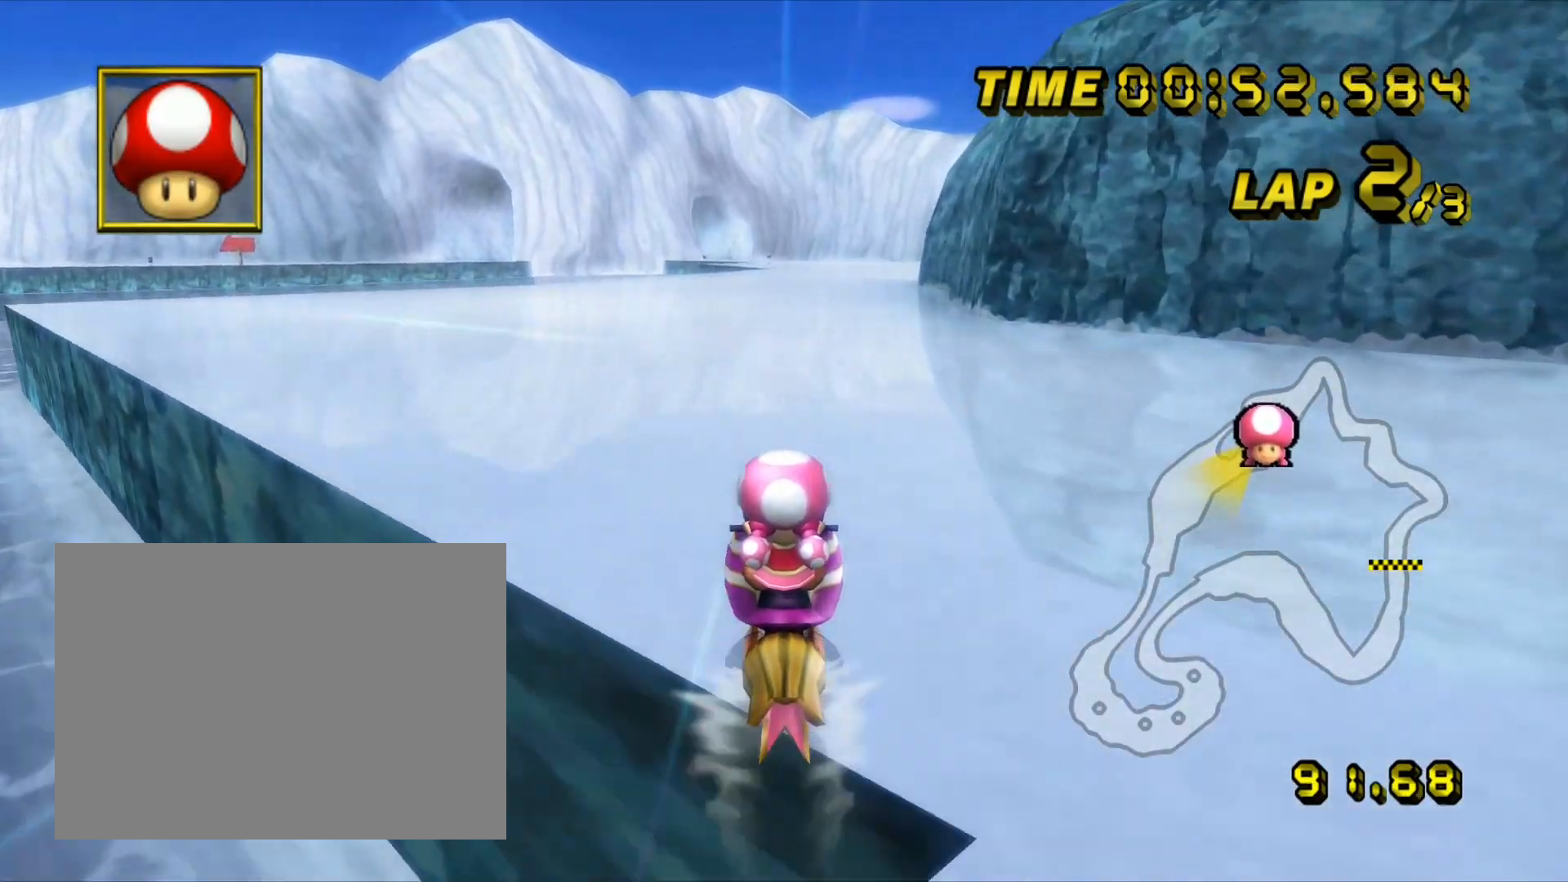
{"dt_ms": 500, "buttons": ["A"], "left_stick": "center", "events": []}
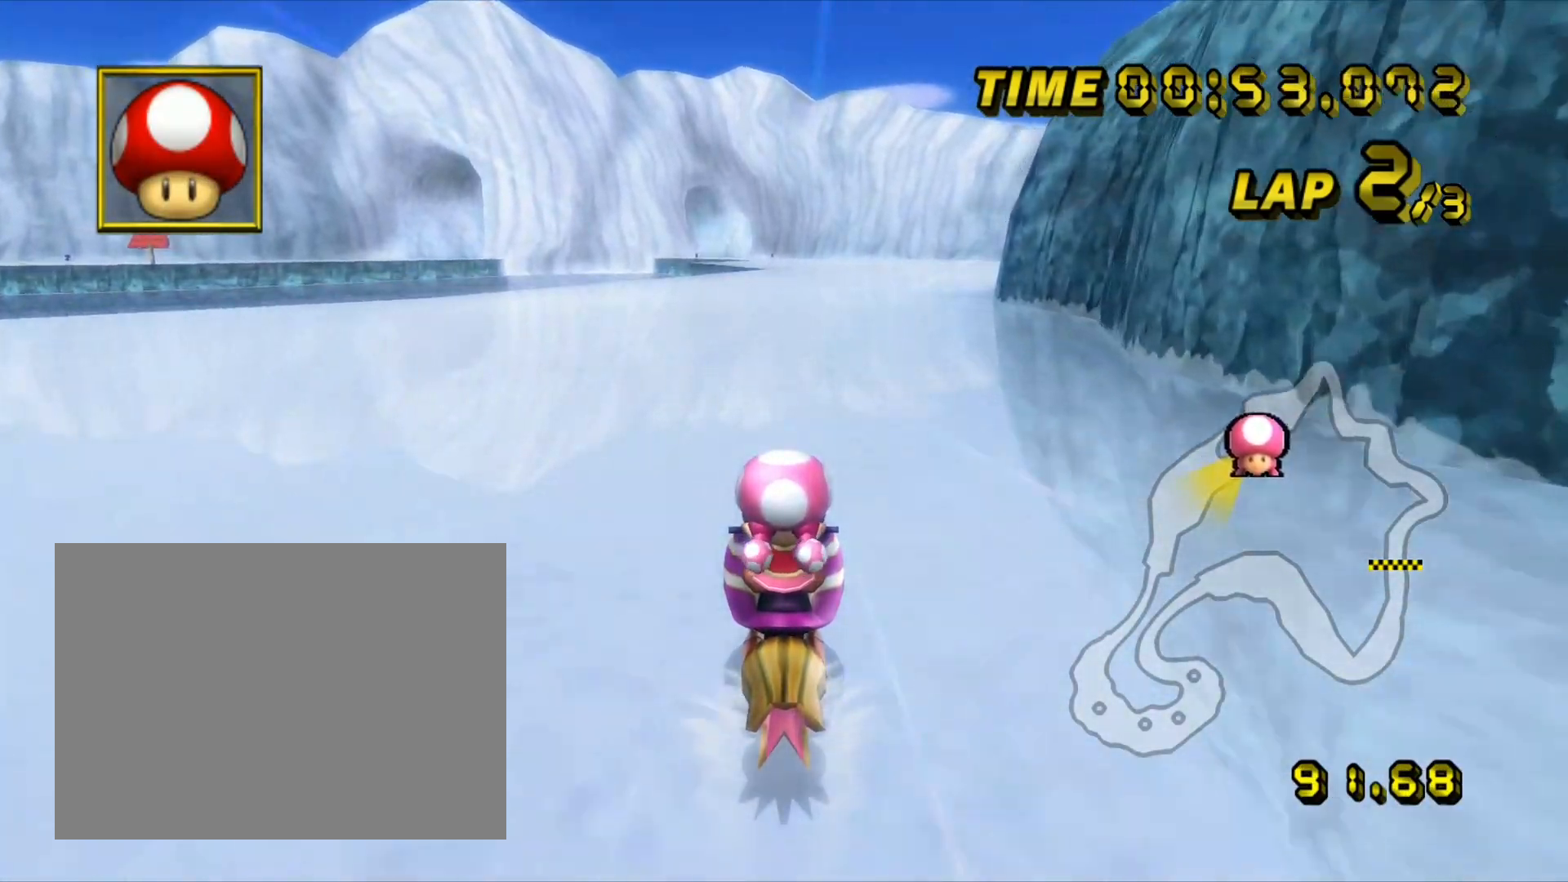
{"dt_ms": 500, "buttons": ["A"], "left_stick": "center", "events": []}
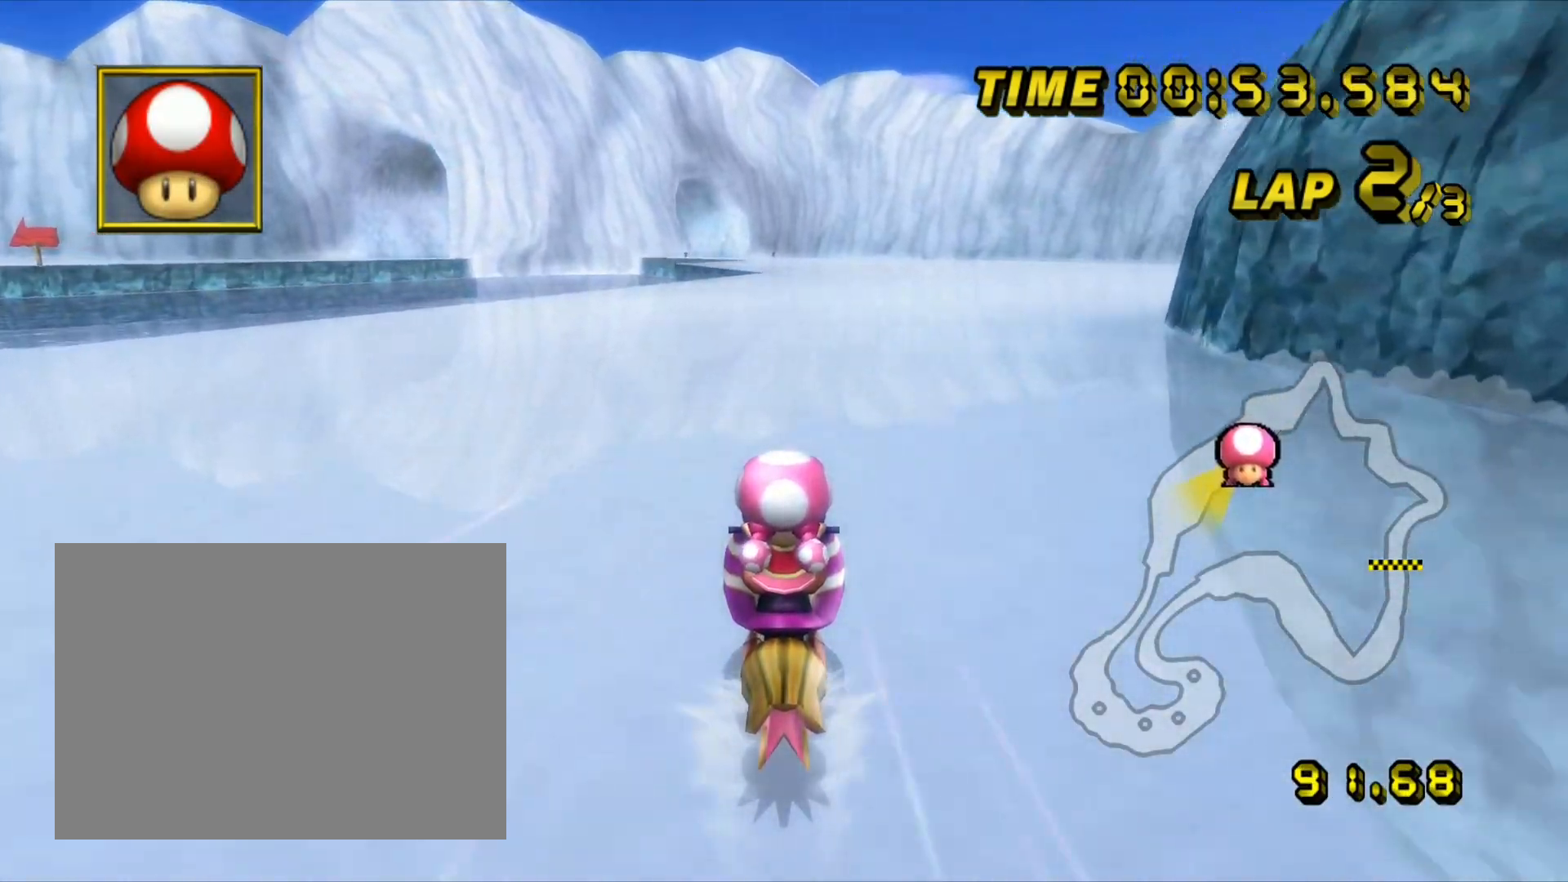
{"dt_ms": 500, "buttons": ["A"], "left_stick": "center", "events": [[150, "left_stick", "left"], [217, "left_stick", "center"]]}
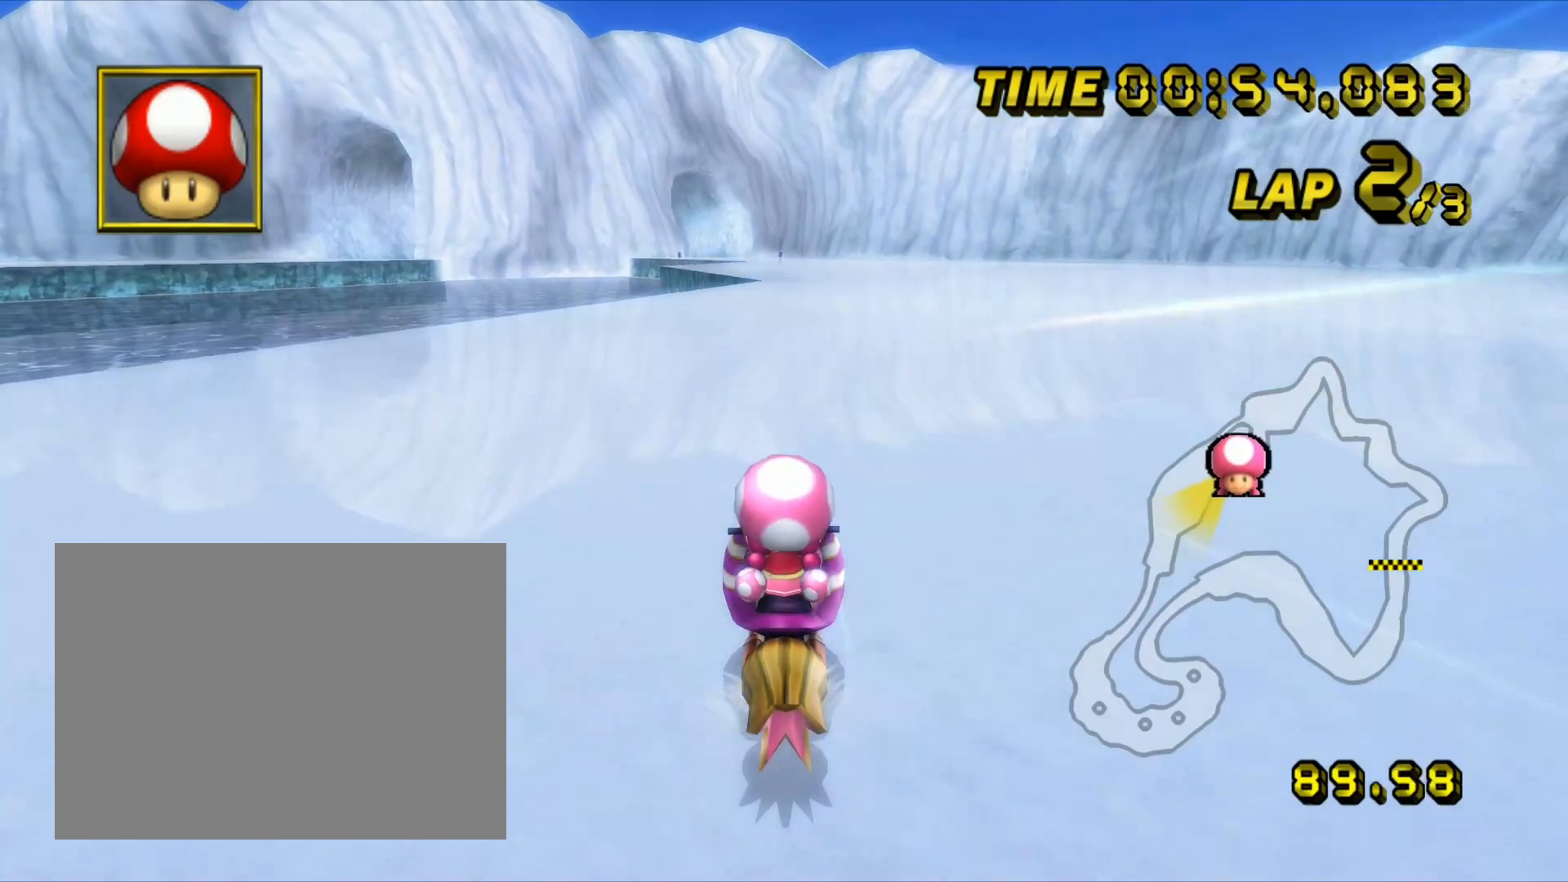
{"dt_ms": 500, "buttons": ["A"], "left_stick": "center", "events": []}
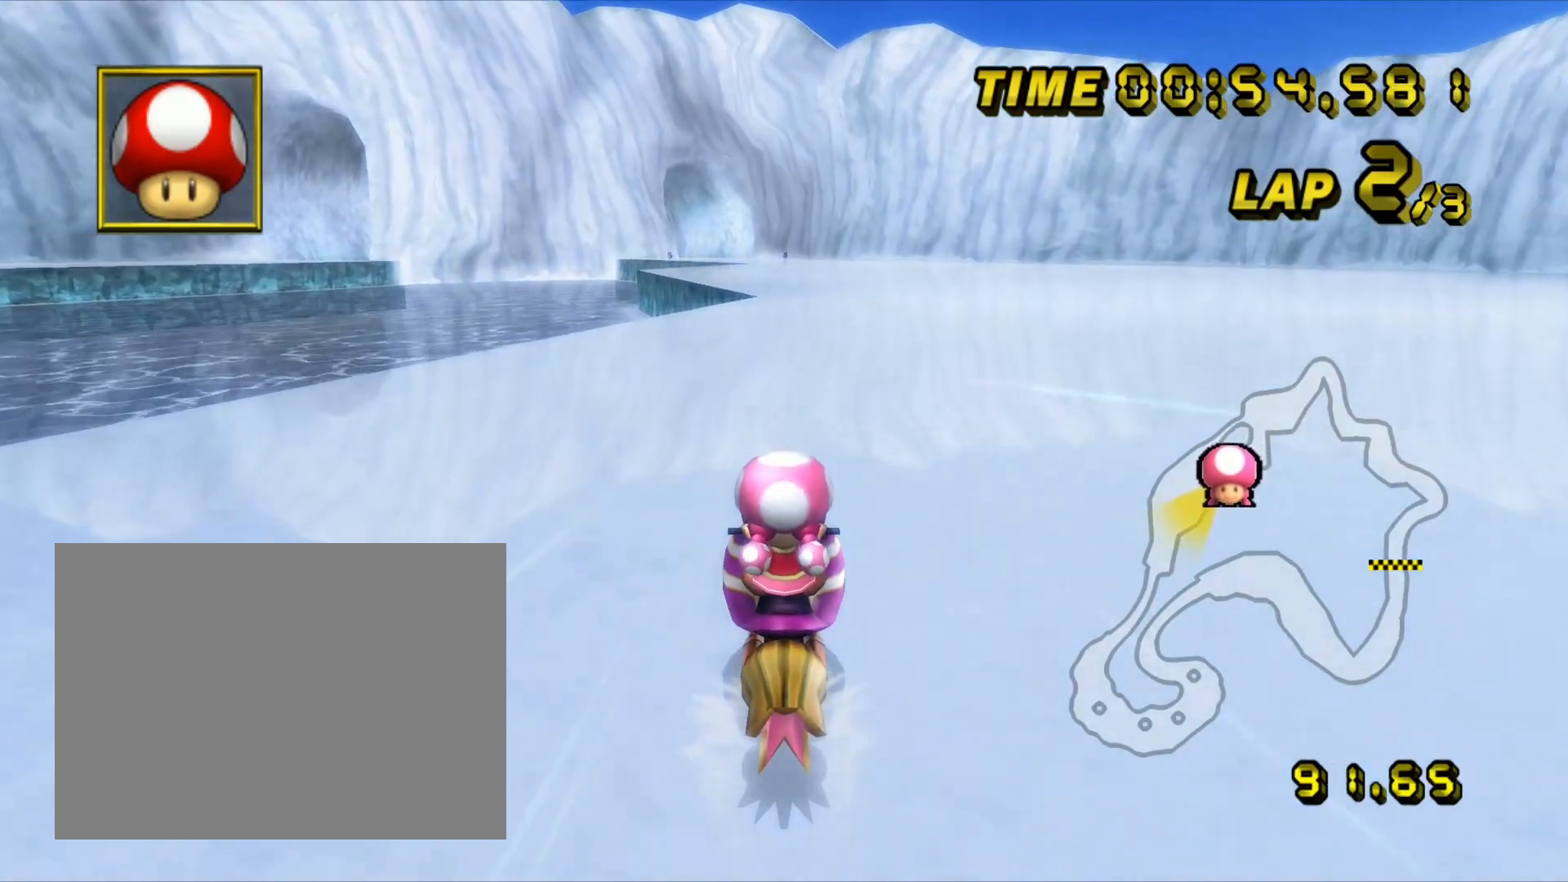
{"dt_ms": 500, "buttons": ["A"], "left_stick": "center", "events": []}
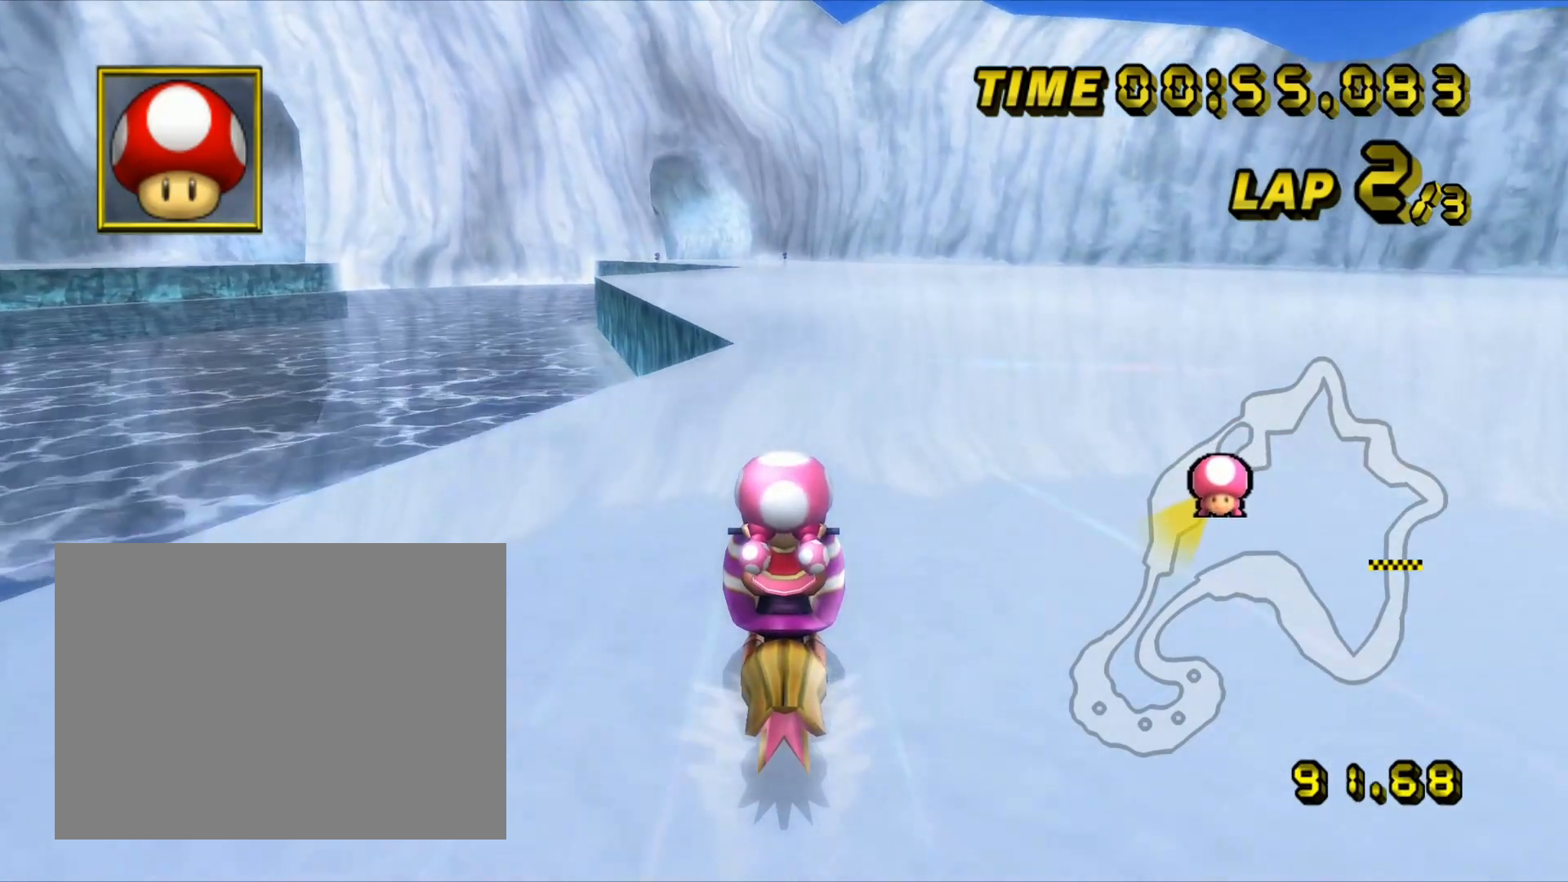
{"dt_ms": 500, "buttons": ["A"], "left_stick": "center", "events": []}
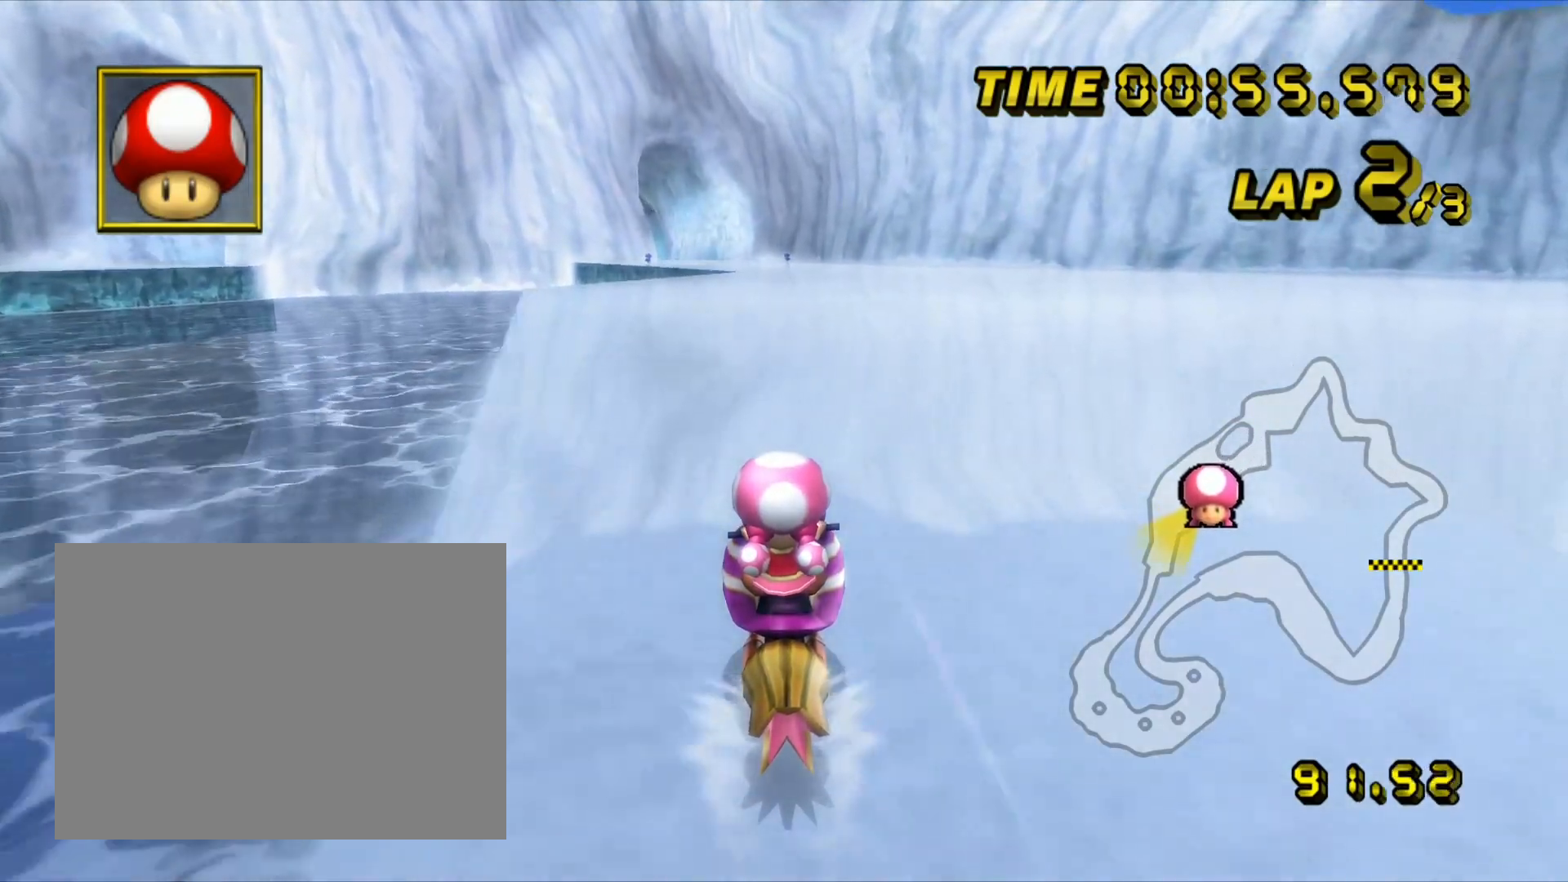
{"dt_ms": 1000, "buttons": ["A"], "left_stick": "left", "events": [[33, "left_stick", "left"], [167, "left_stick", "center"], [883, "left_stick", "left"]]}
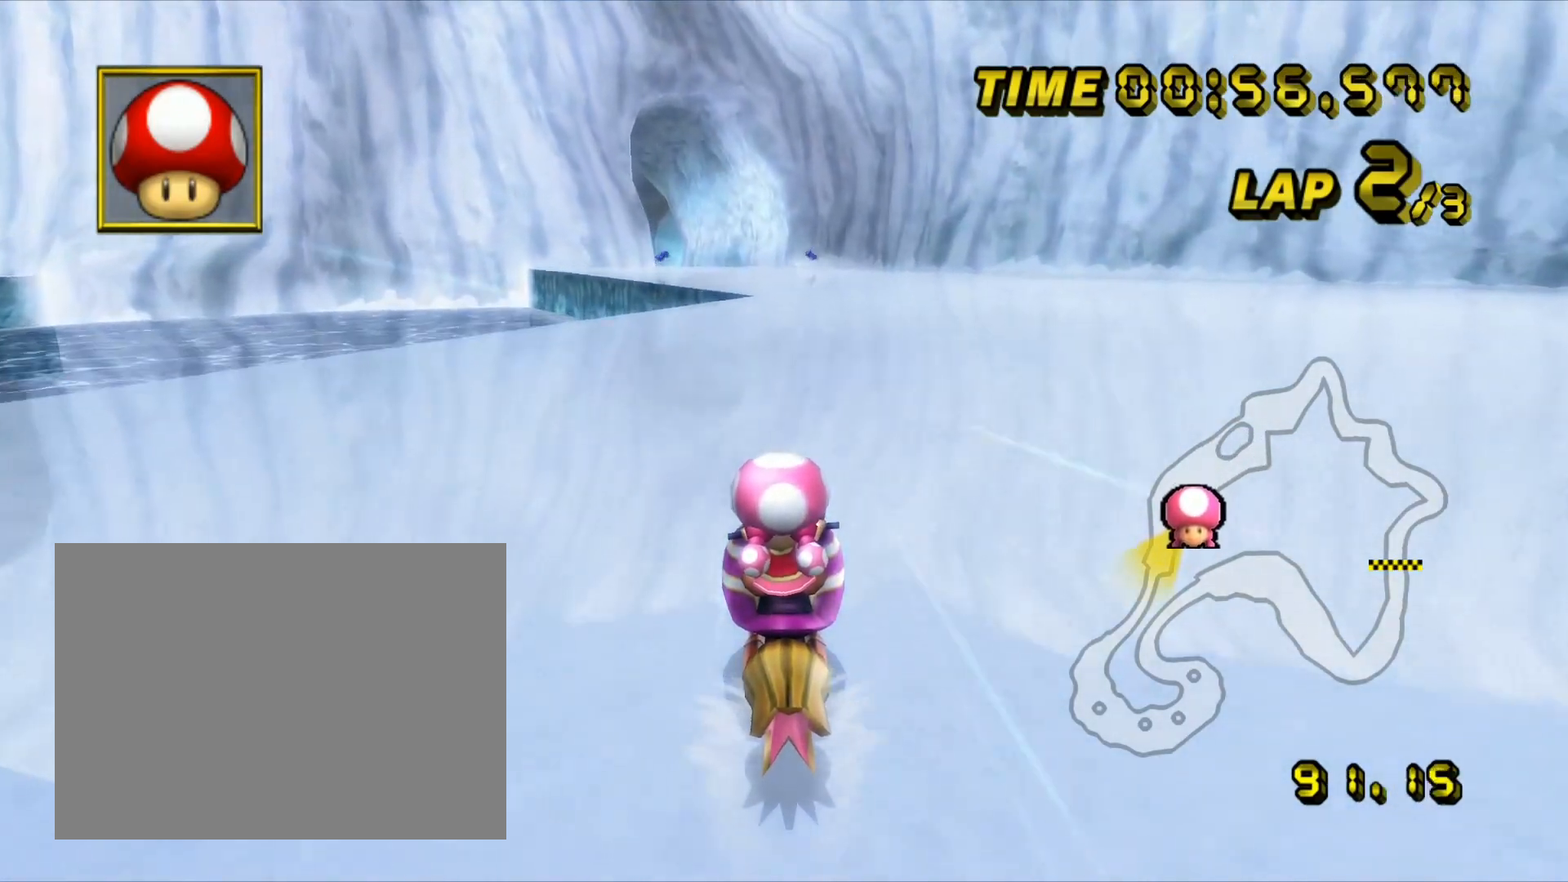
{"dt_ms": 500, "buttons": ["A"], "left_stick": "left", "events": []}
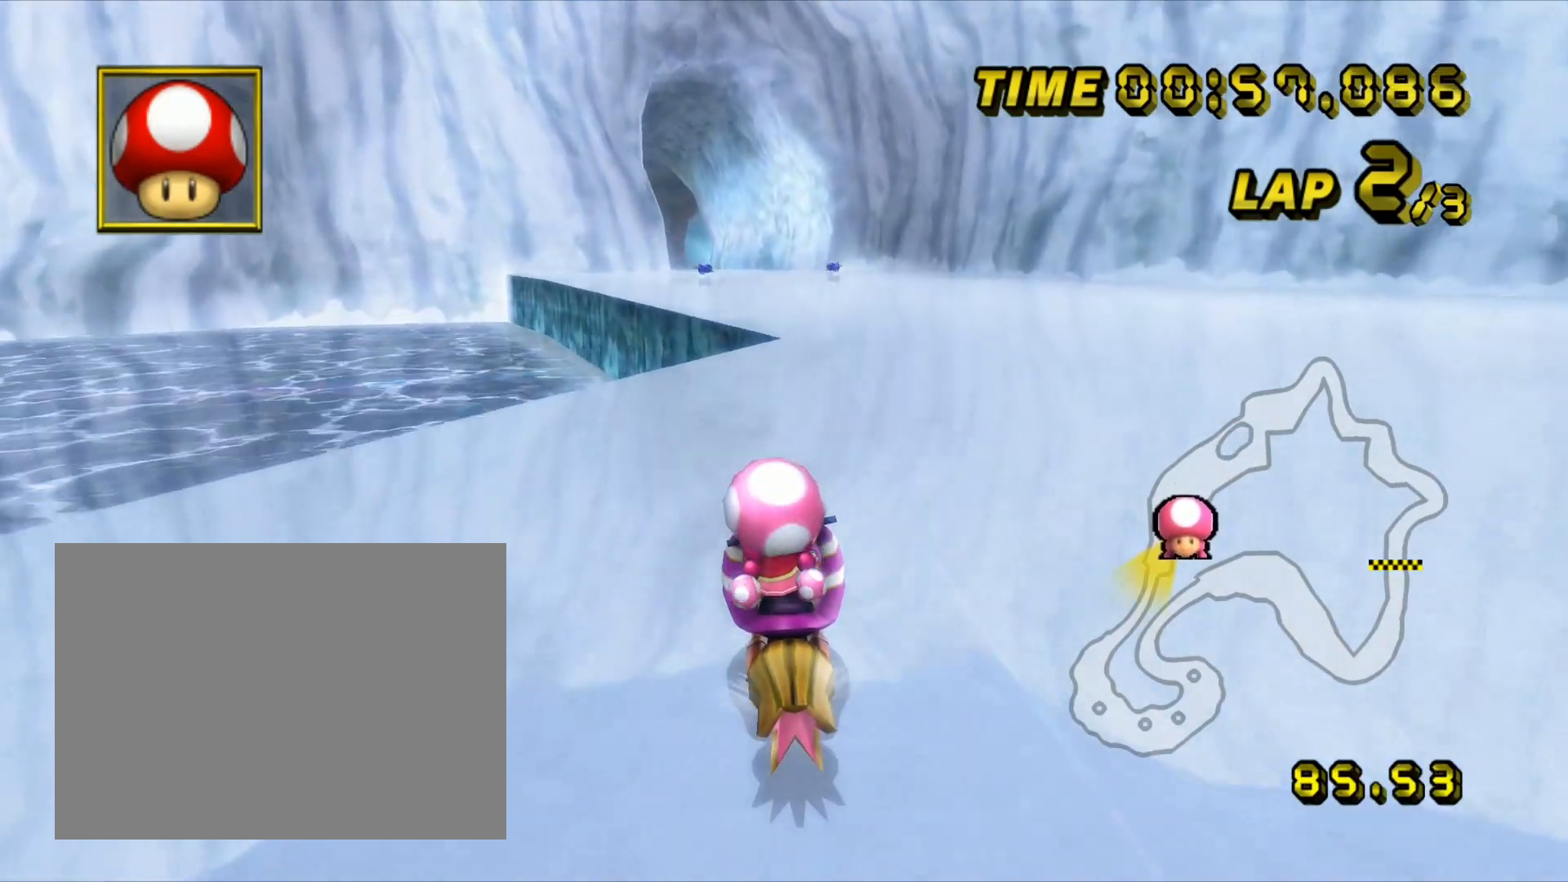
{"dt_ms": 500, "buttons": ["A"], "left_stick": "center", "events": [[350, "left_stick", "center"]]}
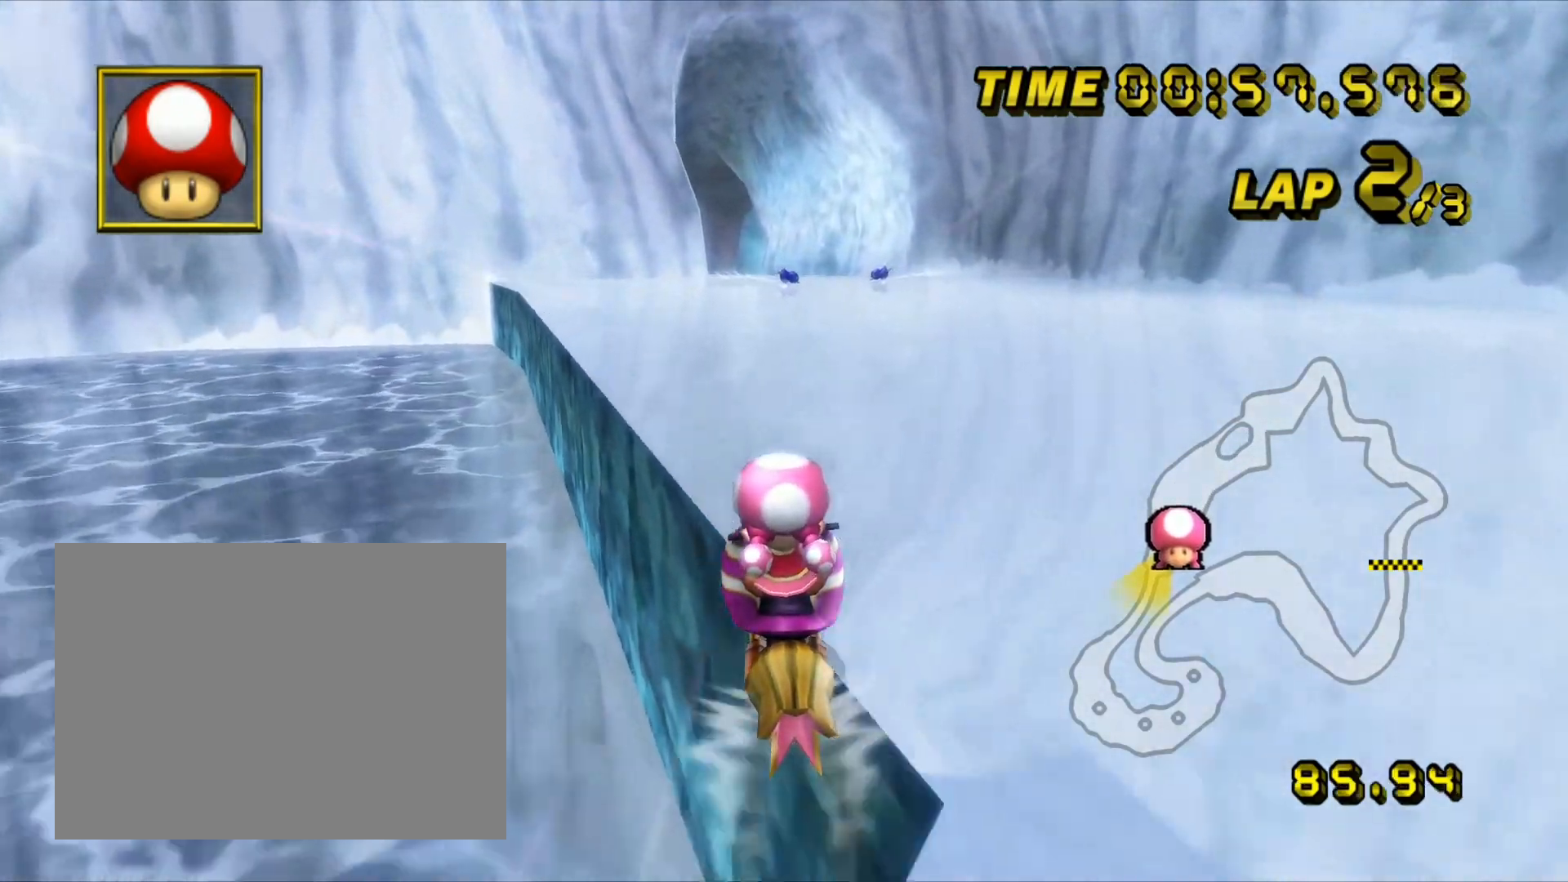
{"dt_ms": 500, "buttons": ["A"], "left_stick": "center", "events": []}
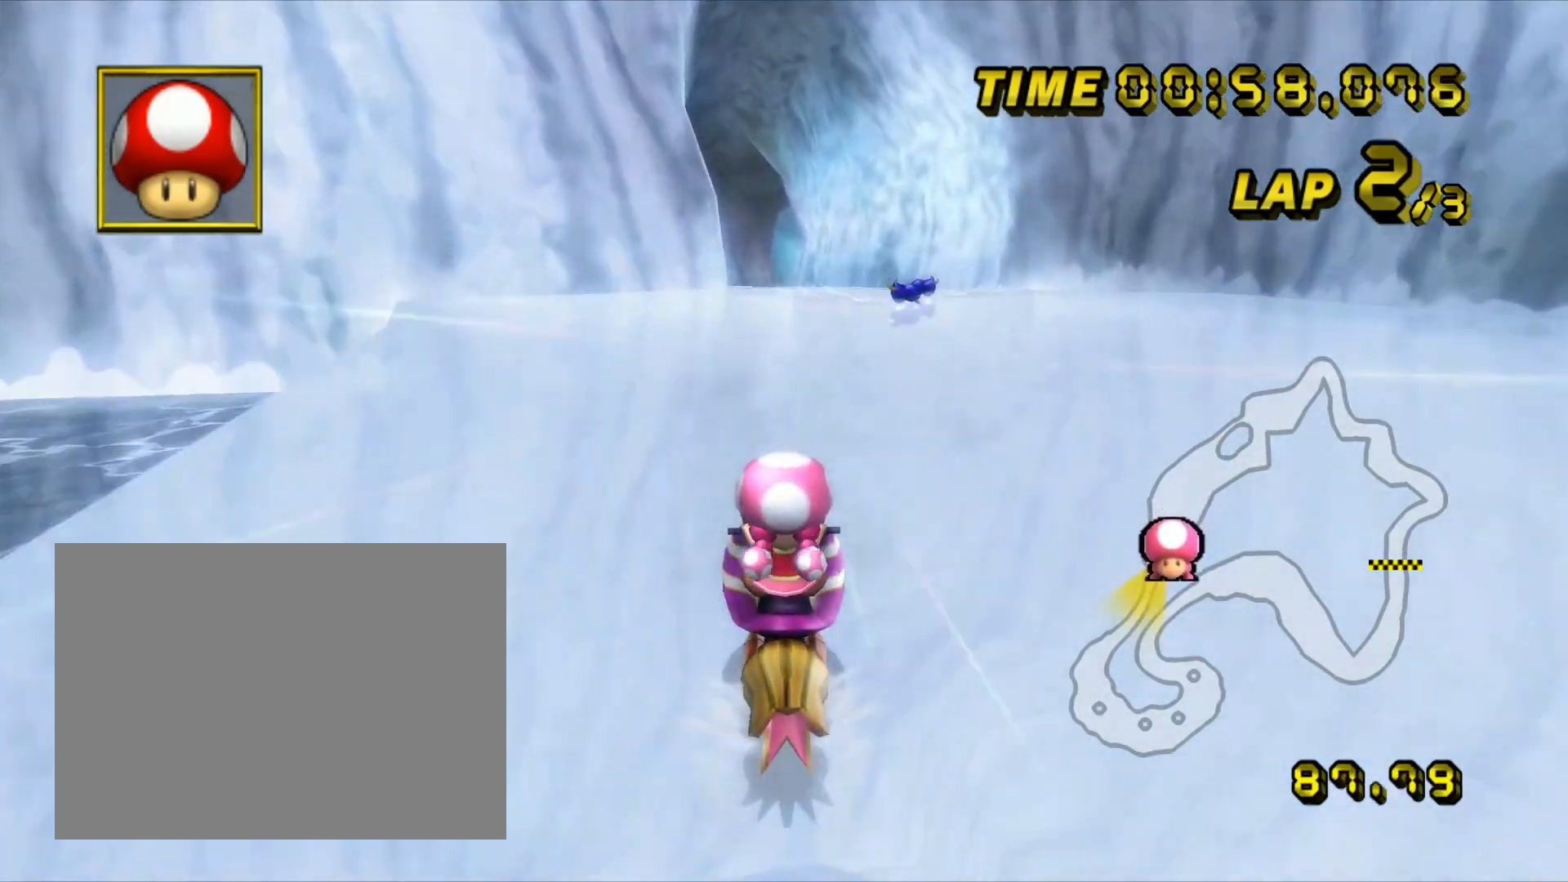
{"dt_ms": 500, "buttons": ["A"], "left_stick": "center", "events": [[317, "left_stick", "right"], [383, "left_stick", "center"]]}
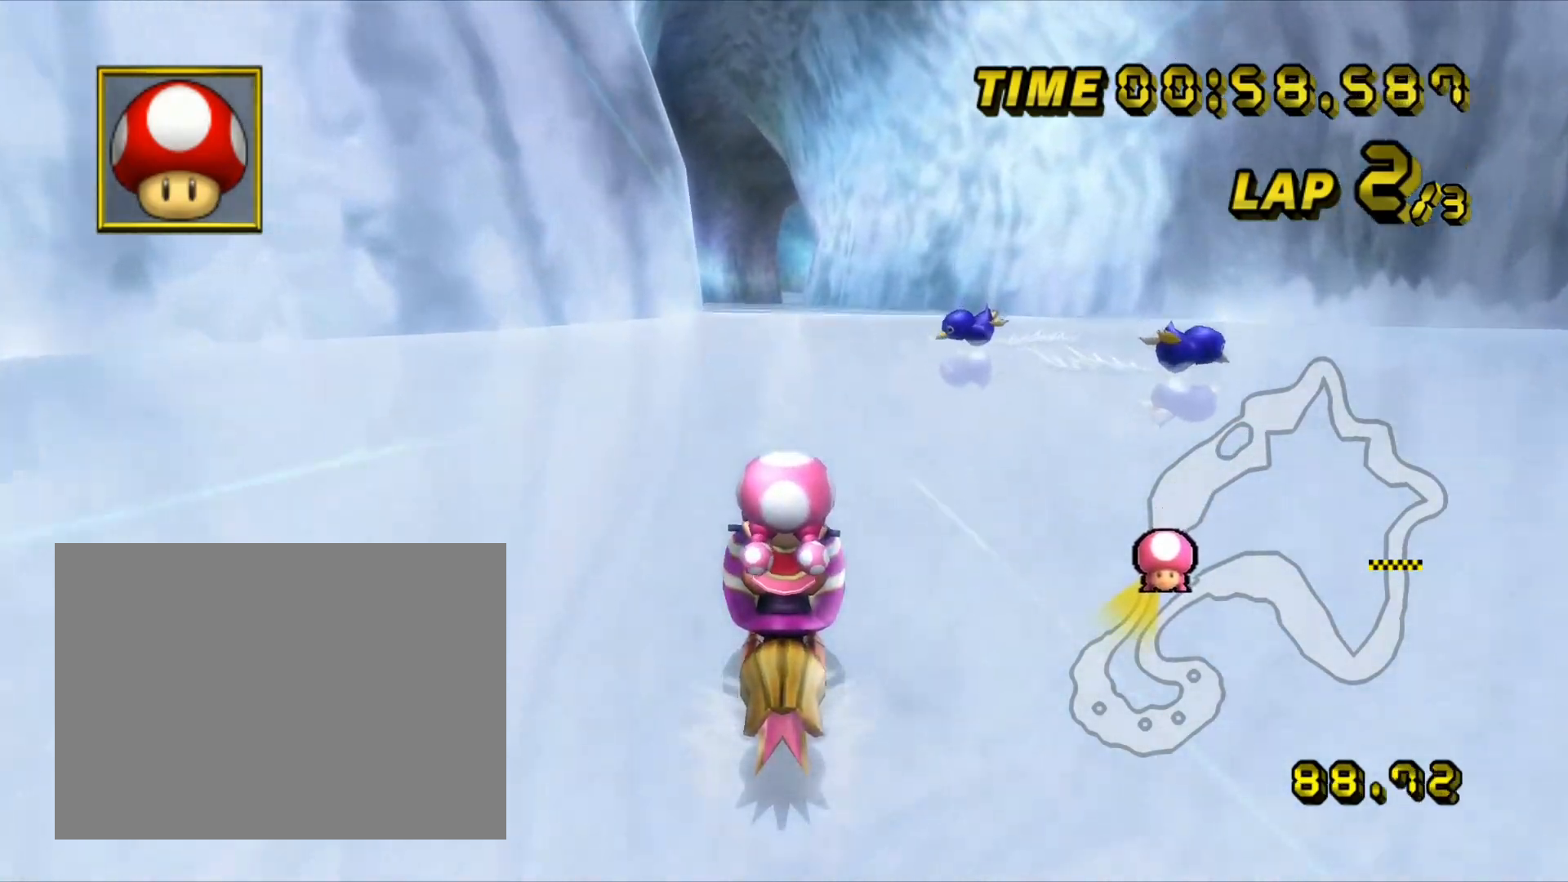
{"dt_ms": 500, "buttons": ["A"], "left_stick": "center"}
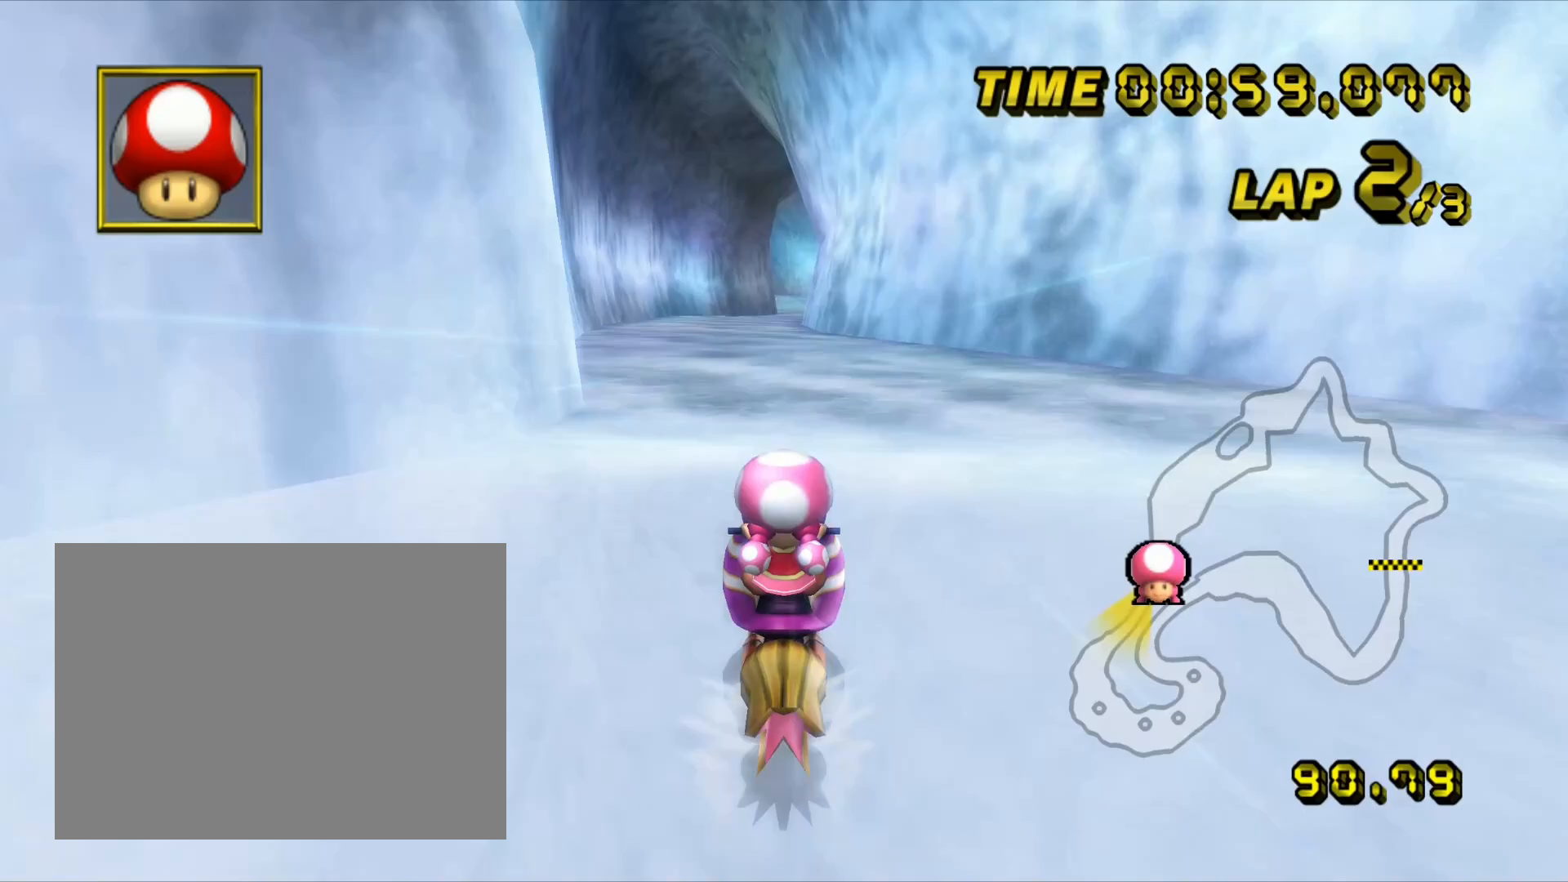
{"dt_ms": 500, "buttons": ["A"], "left_stick": "center"}
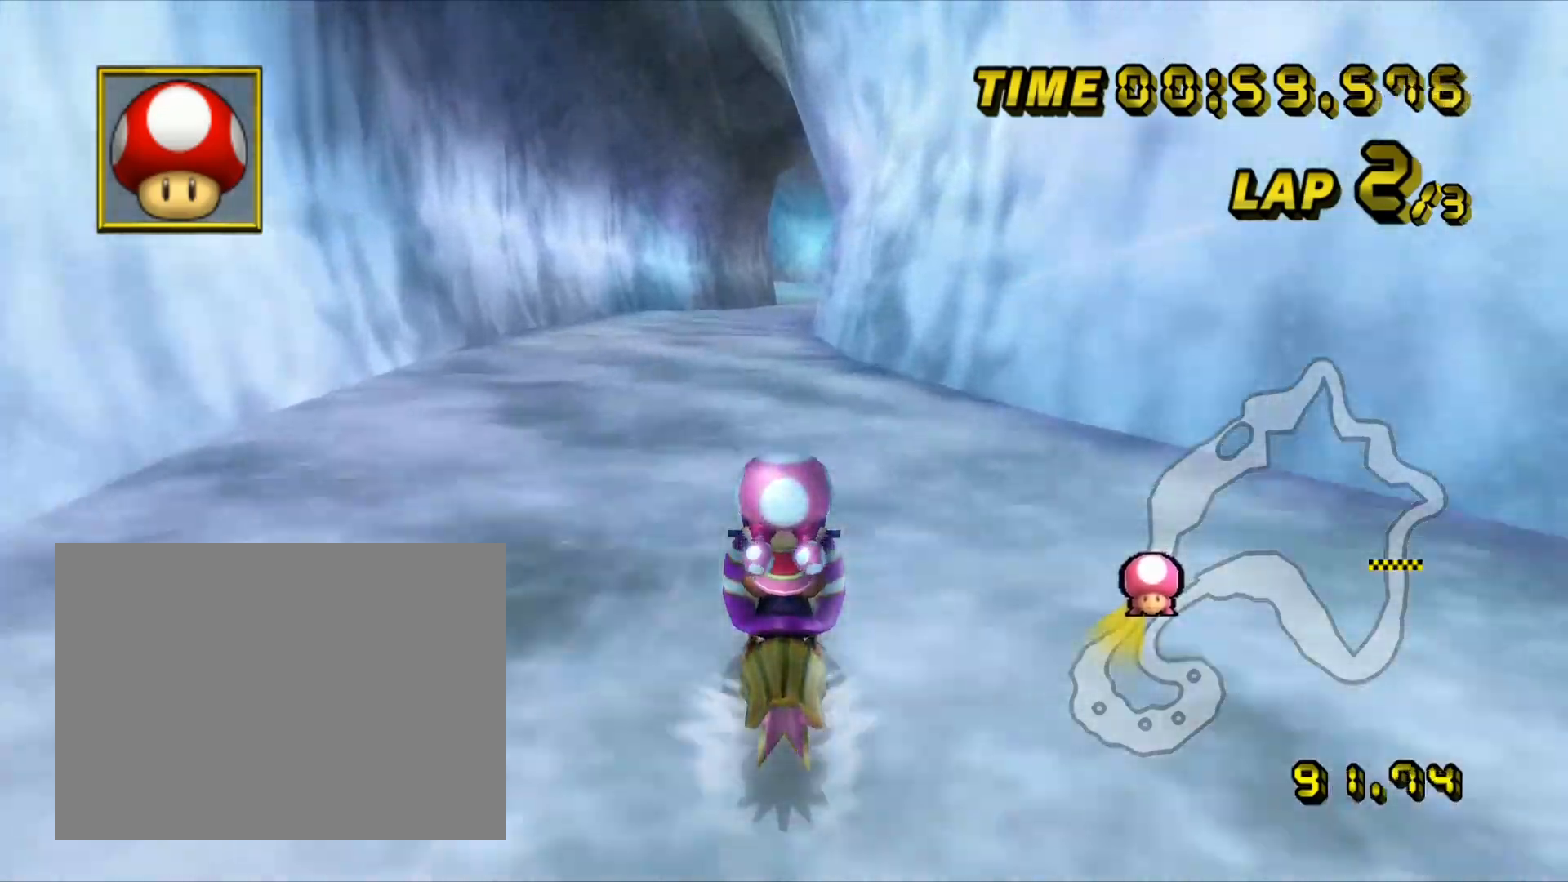
{"dt_ms": 500, "buttons": ["A"], "left_stick": "center", "events": [[83, "left_stick", "left"], [150, "left_stick", "center"]]}
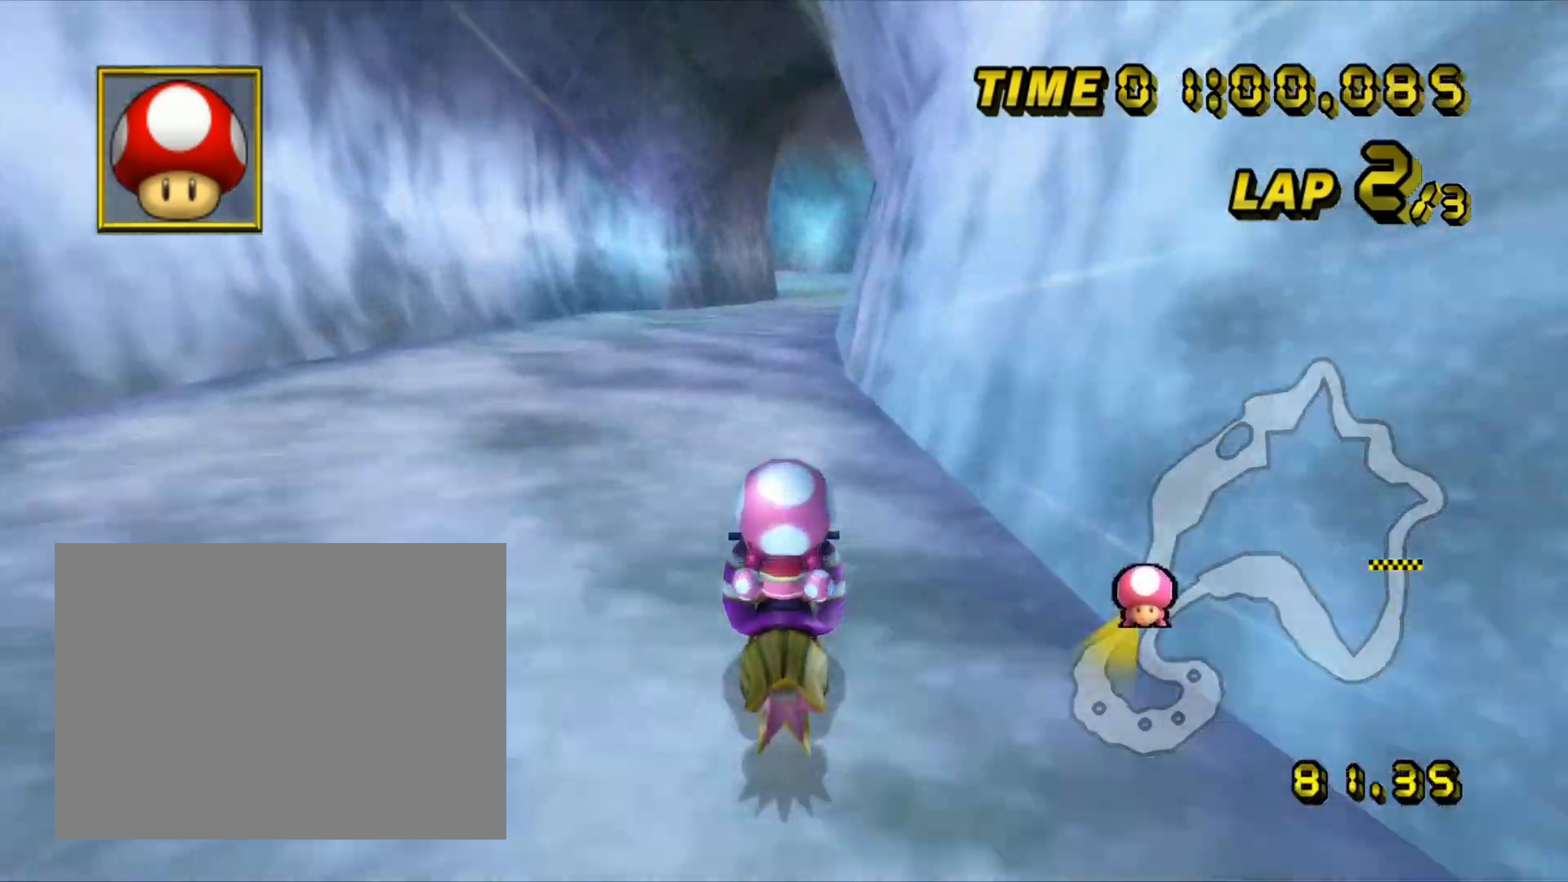
{"dt_ms": 500, "buttons": ["A"], "left_stick": "center", "events": []}
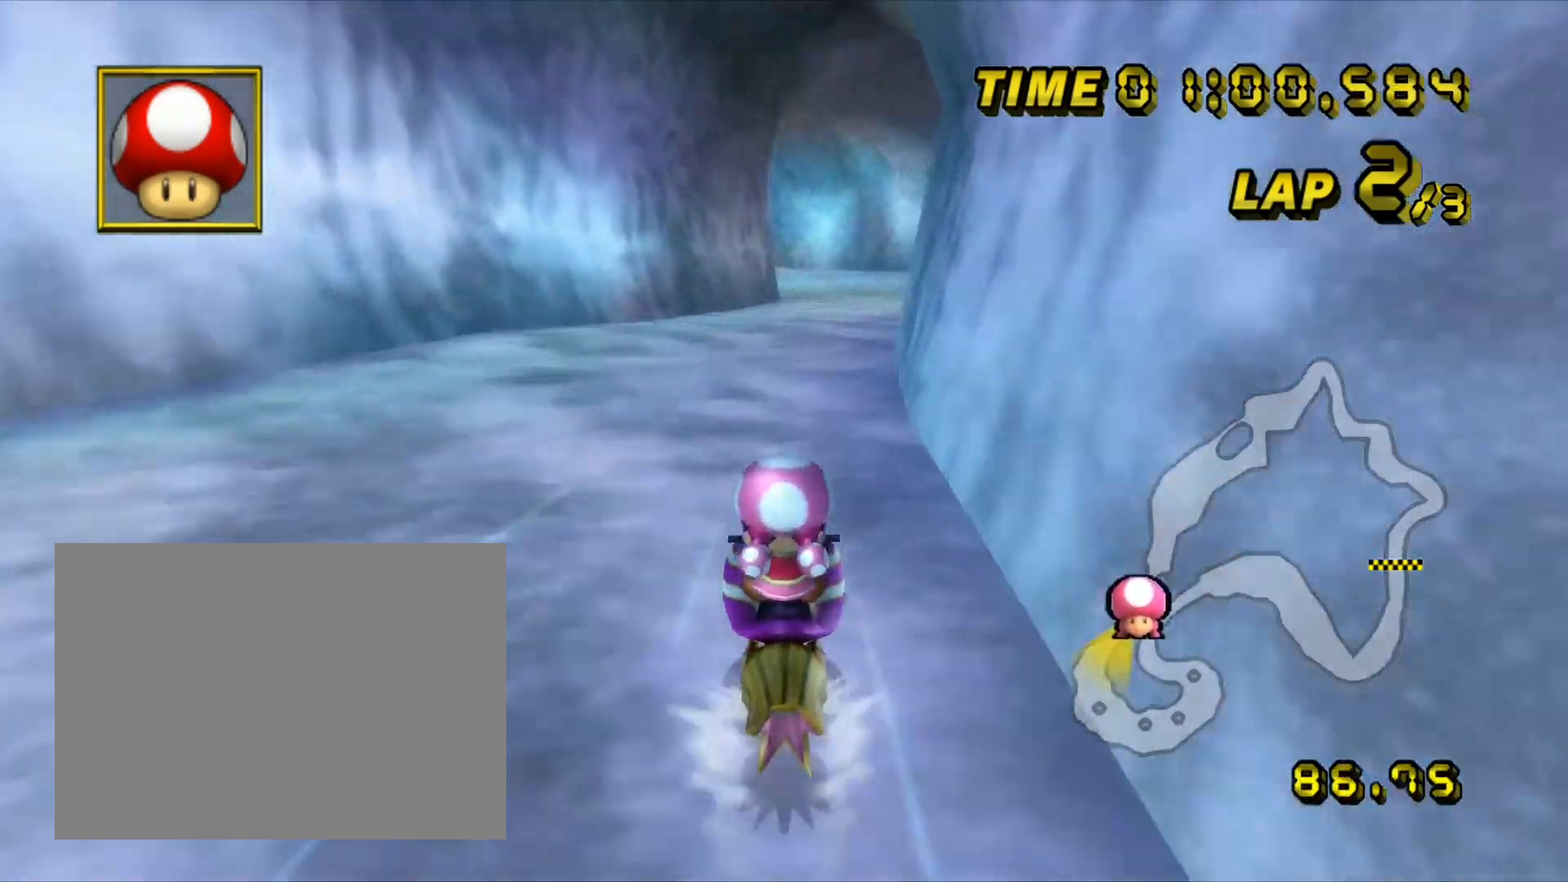
{"dt_ms": 500, "buttons": ["A"], "left_stick": "center", "events": []}
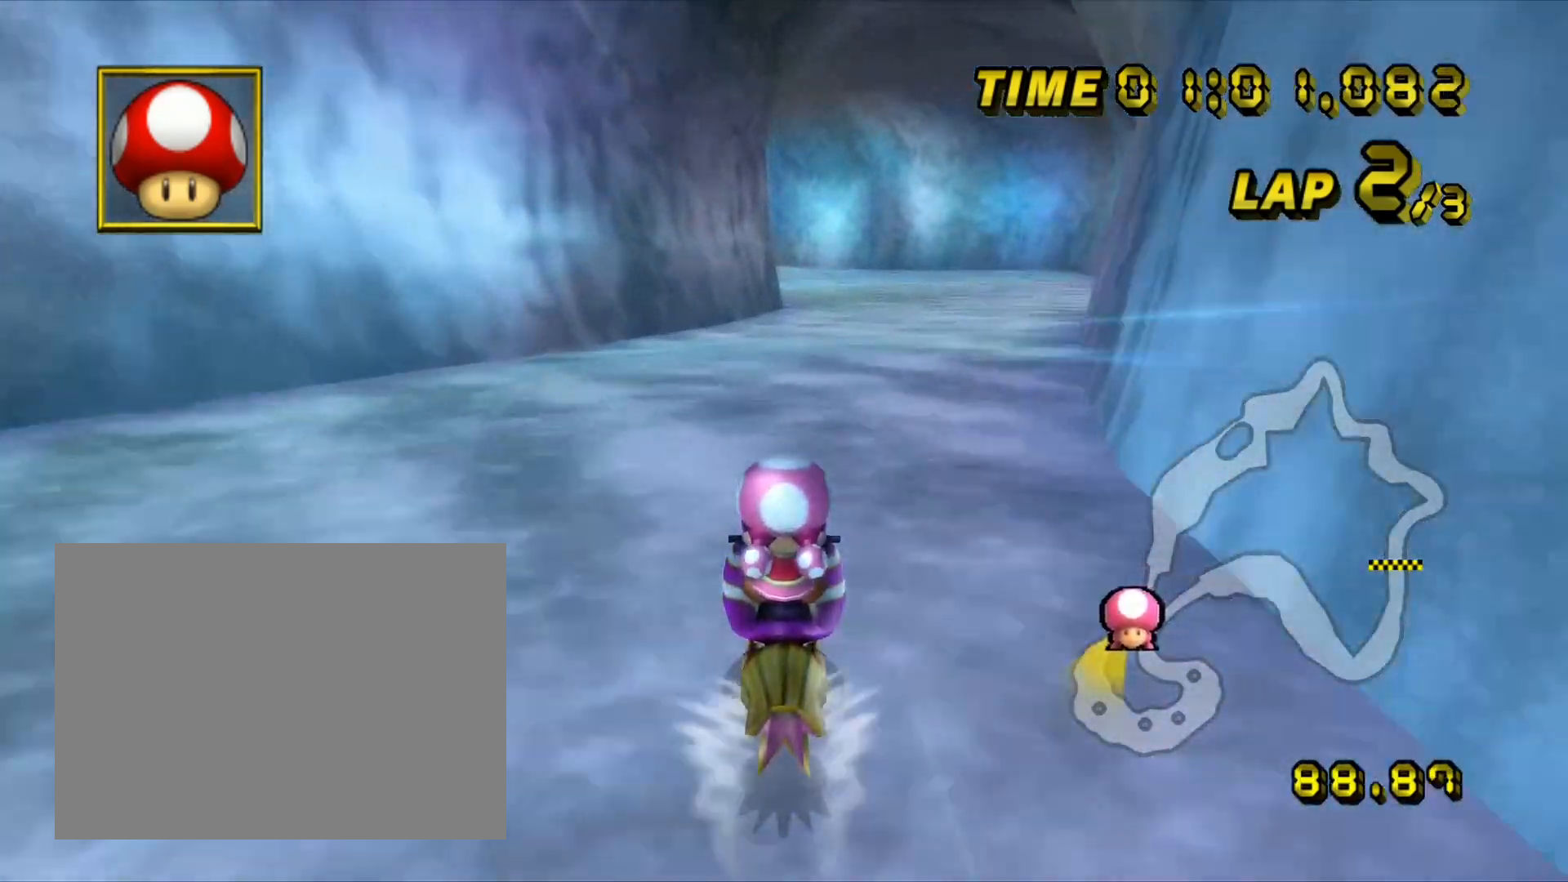
{"dt_ms": 500, "buttons": ["A"], "left_stick": "center", "events": []}
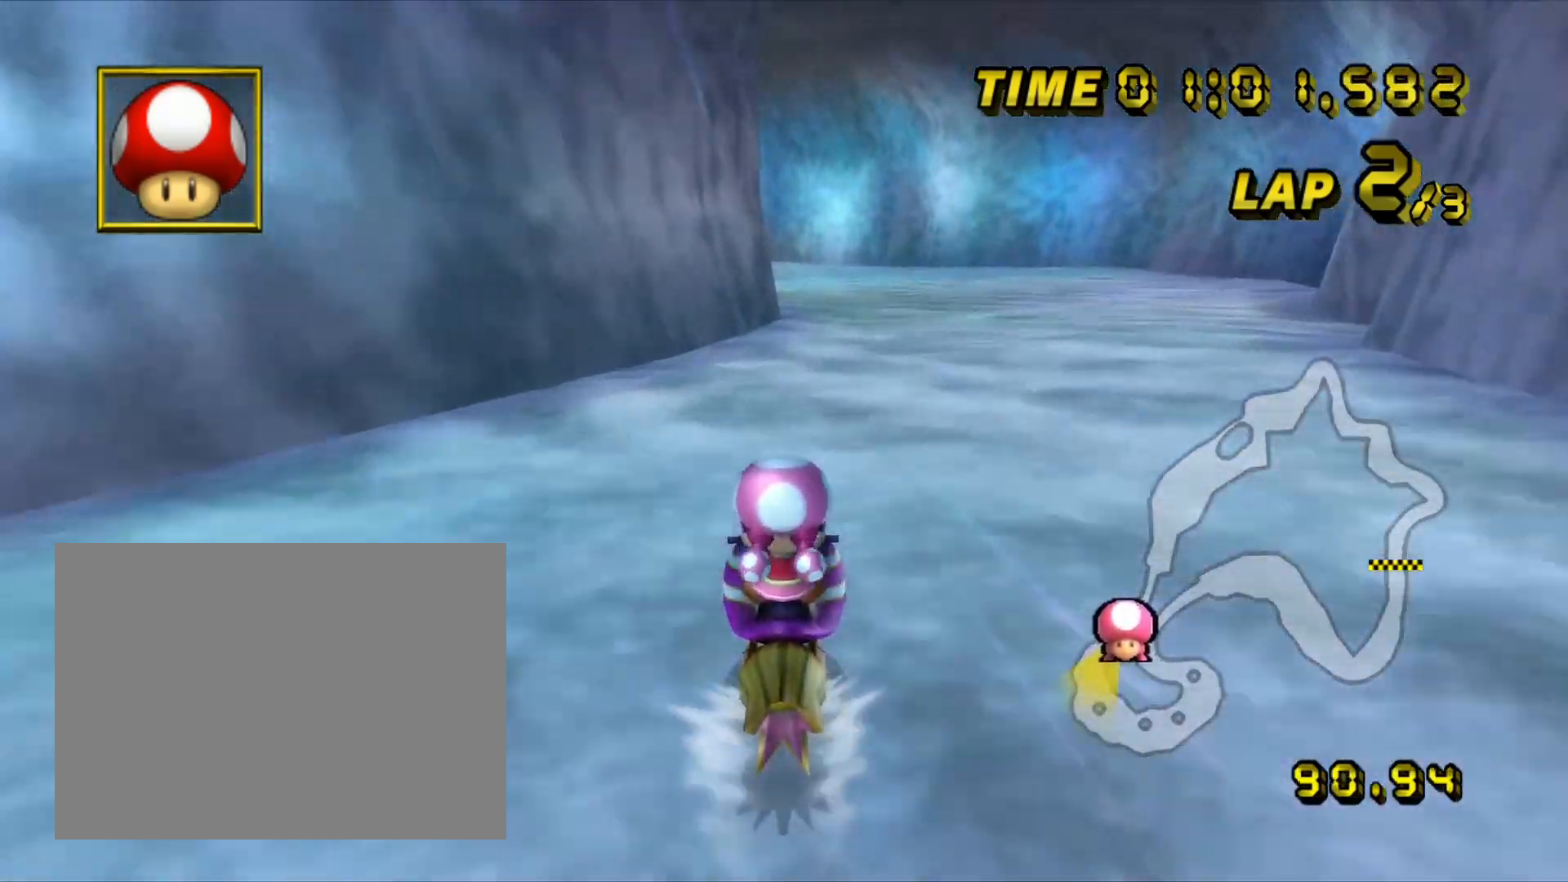
{"dt_ms": 500, "buttons": ["A"], "left_stick": "center", "events": [[367, "left_stick", "left"], [450, "left_stick", "center"]]}